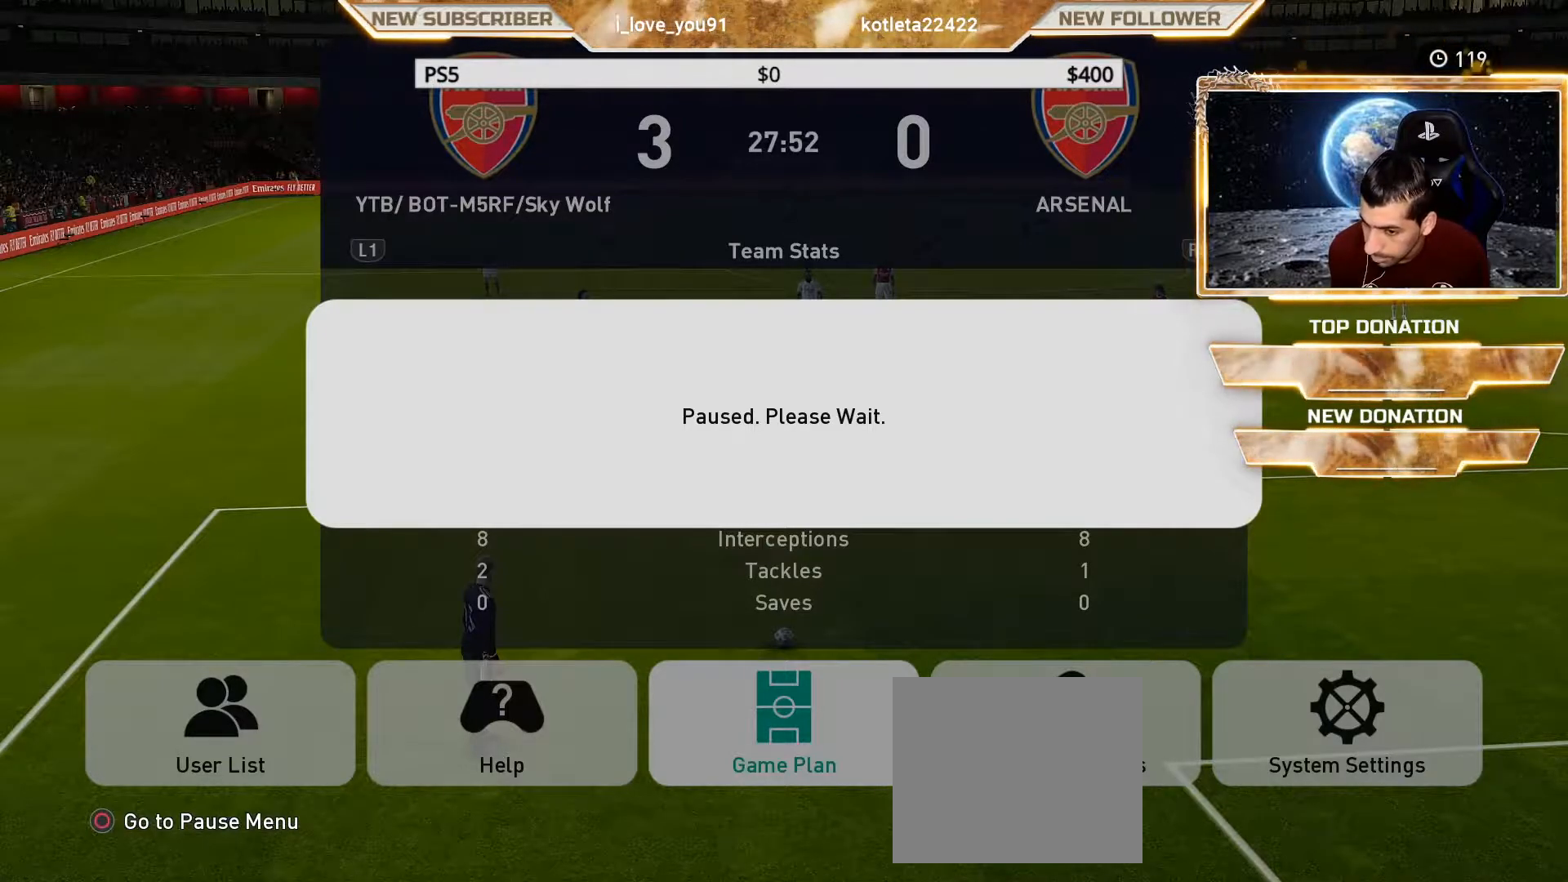
Gameplay with a controller (PlayStation layout); each line is a JSON object with the inputs held at the frame after it. "events" lists button and stick changes between this image and that frame as [ms after this image, input, new state], when the widget could be followed in between.
{"buttons": ["CROSS"], "left_stick": "center", "right_stick": "center", "events": [[150, "CIRCLE", "down"], [333, "CIRCLE", "up"], [500, "CROSS", "down"]]}
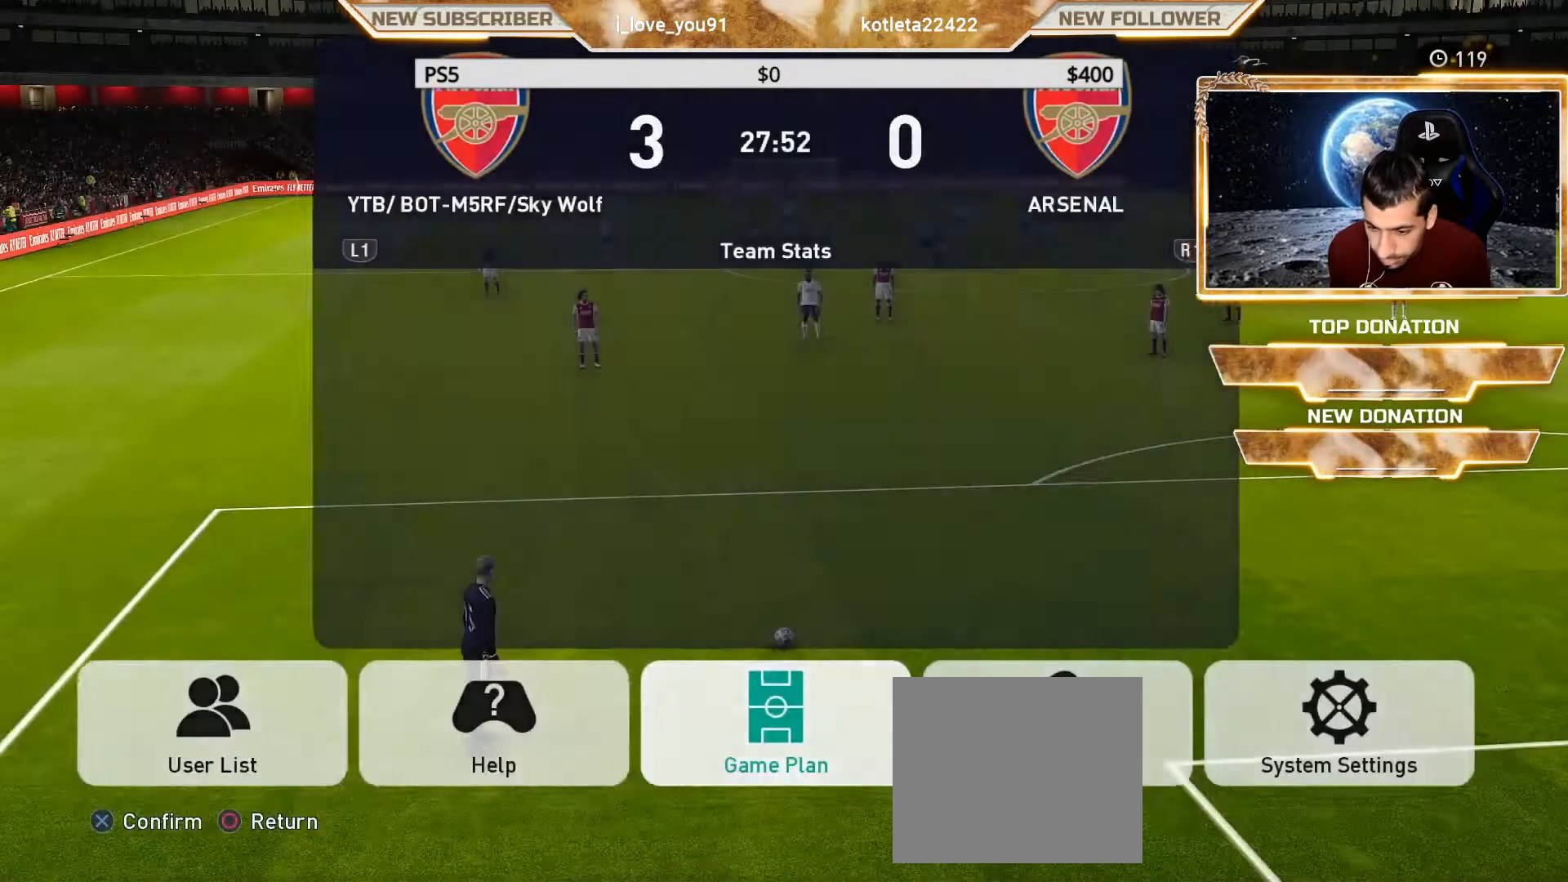
{"buttons": [], "left_stick": "center", "right_stick": "center", "events": [[200, "CROSS", "up"]]}
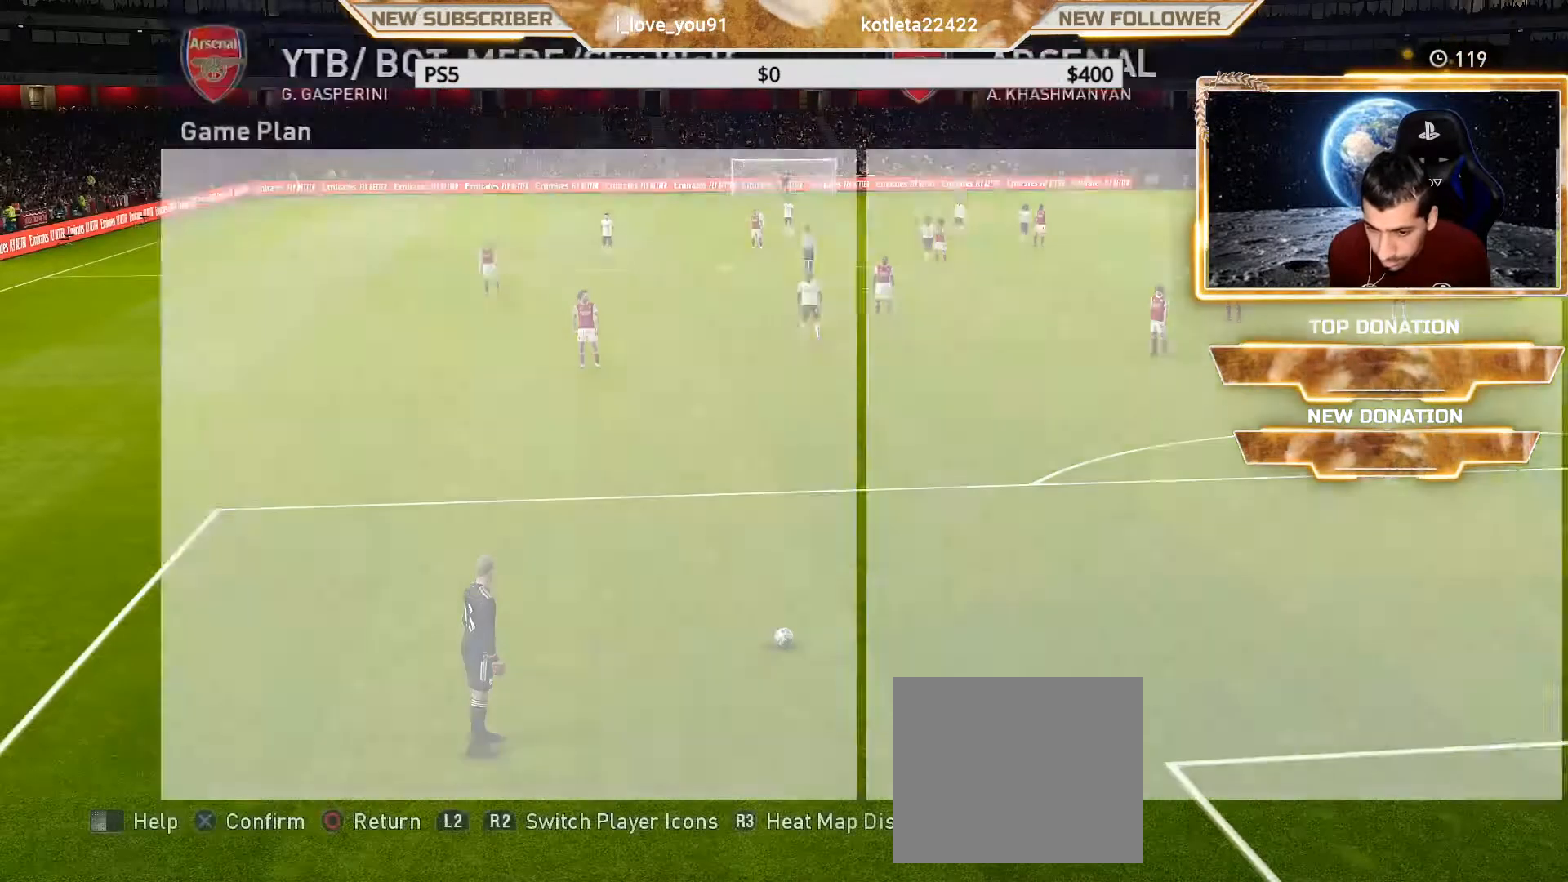
{"buttons": [], "left_stick": "center", "right_stick": "center", "events": [[217, "CROSS", "down"], [400, "CROSS", "up"], [400, "DPAD_UP", "down"], [500, "DPAD_UP", "up"]]}
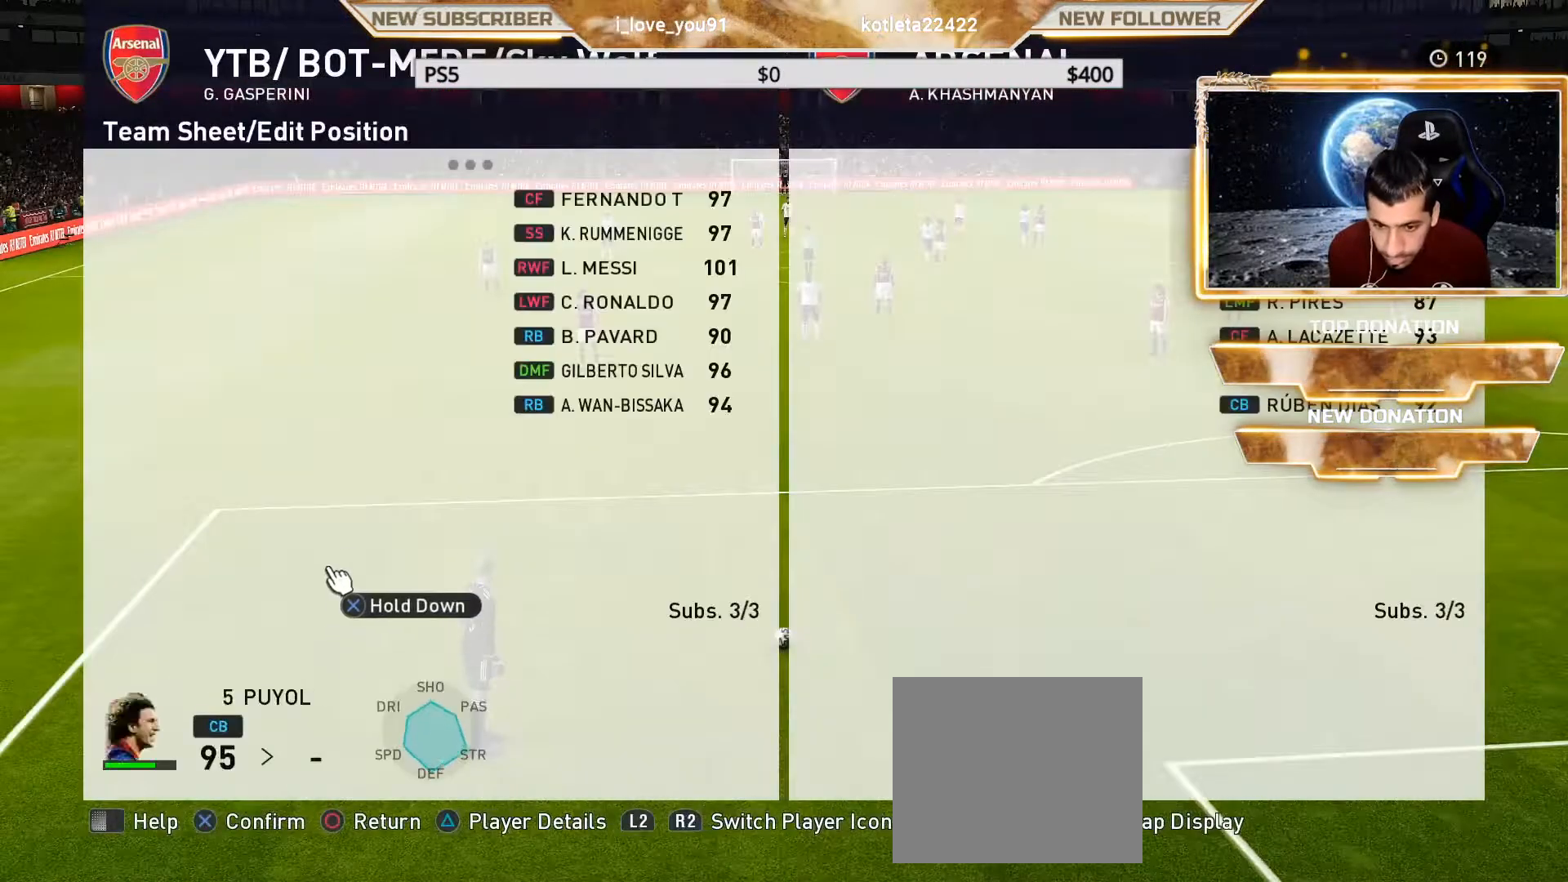
{"buttons": ["DPAD_UP"], "left_stick": "center", "right_stick": "center", "events": [[67, "DPAD_UP", "down"], [217, "DPAD_UP", "up"], [217, "R2", "down"], [333, "DPAD_UP", "down"], [367, "R2", "up"]]}
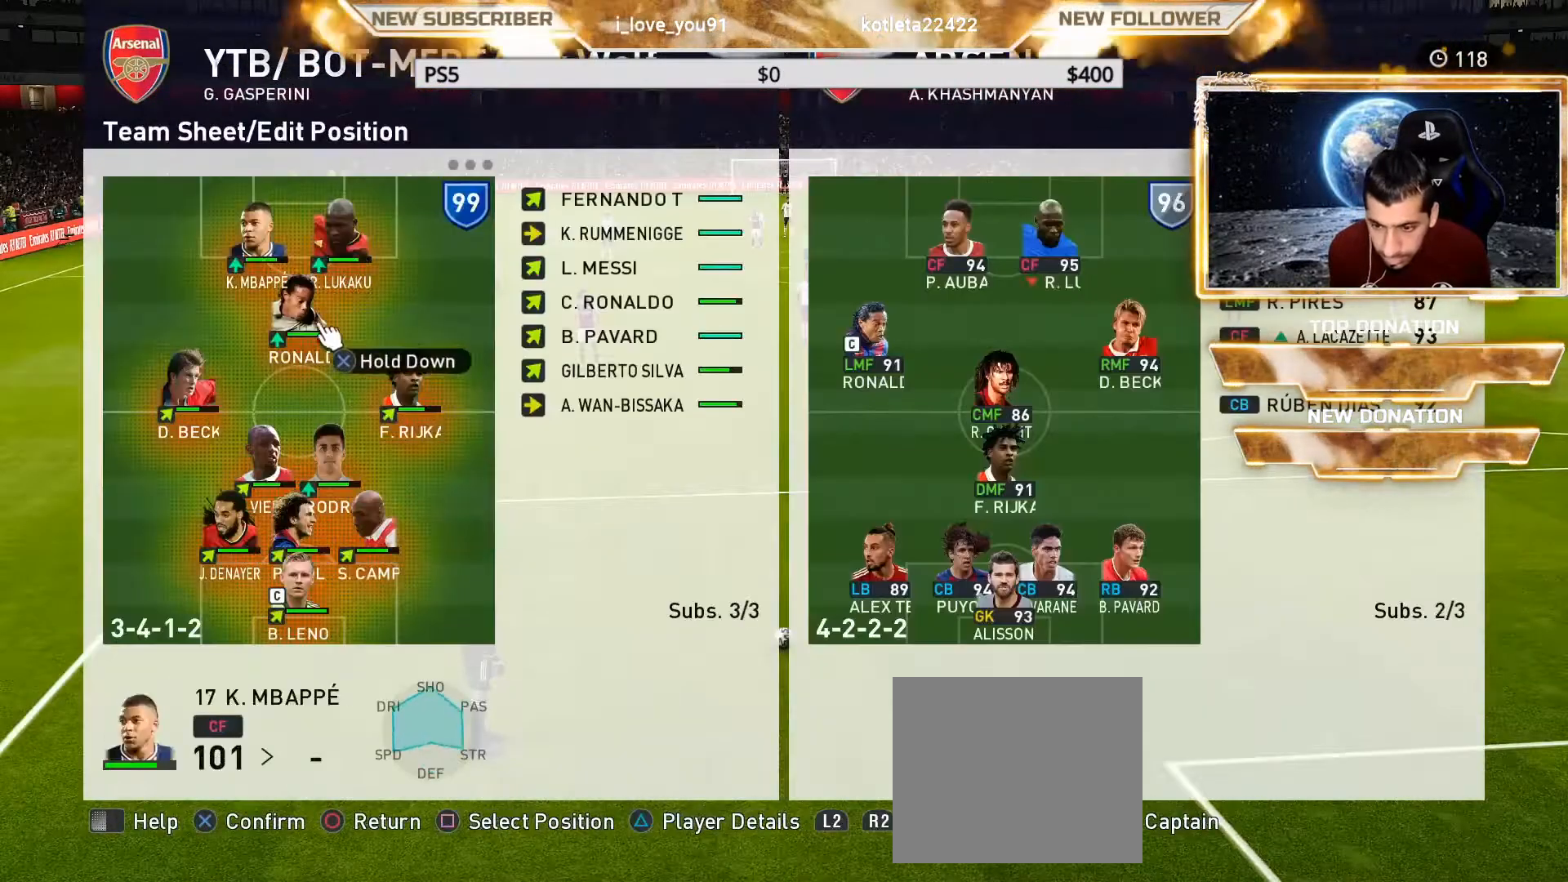
{"buttons": [], "left_stick": "center", "right_stick": "center", "events": [[117, "DPAD_UP", "up"], [283, "DPAD_RIGHT", "down"], [417, "DPAD_RIGHT", "up"]]}
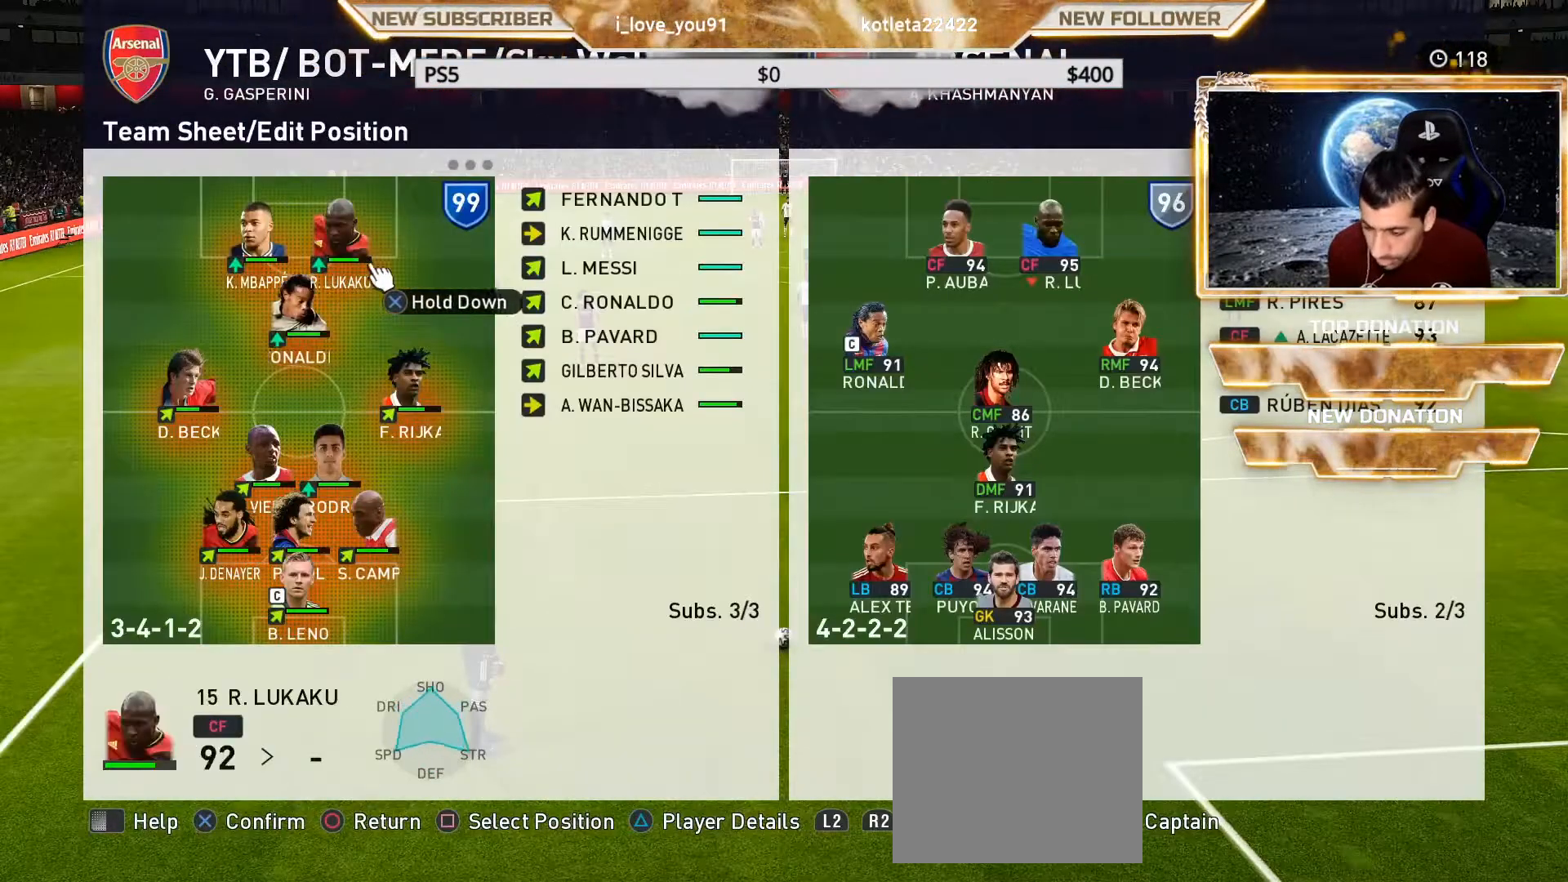
{"buttons": [], "left_stick": "center", "right_stick": "center", "events": [[117, "DPAD_RIGHT", "down"], [217, "DPAD_RIGHT", "up"]]}
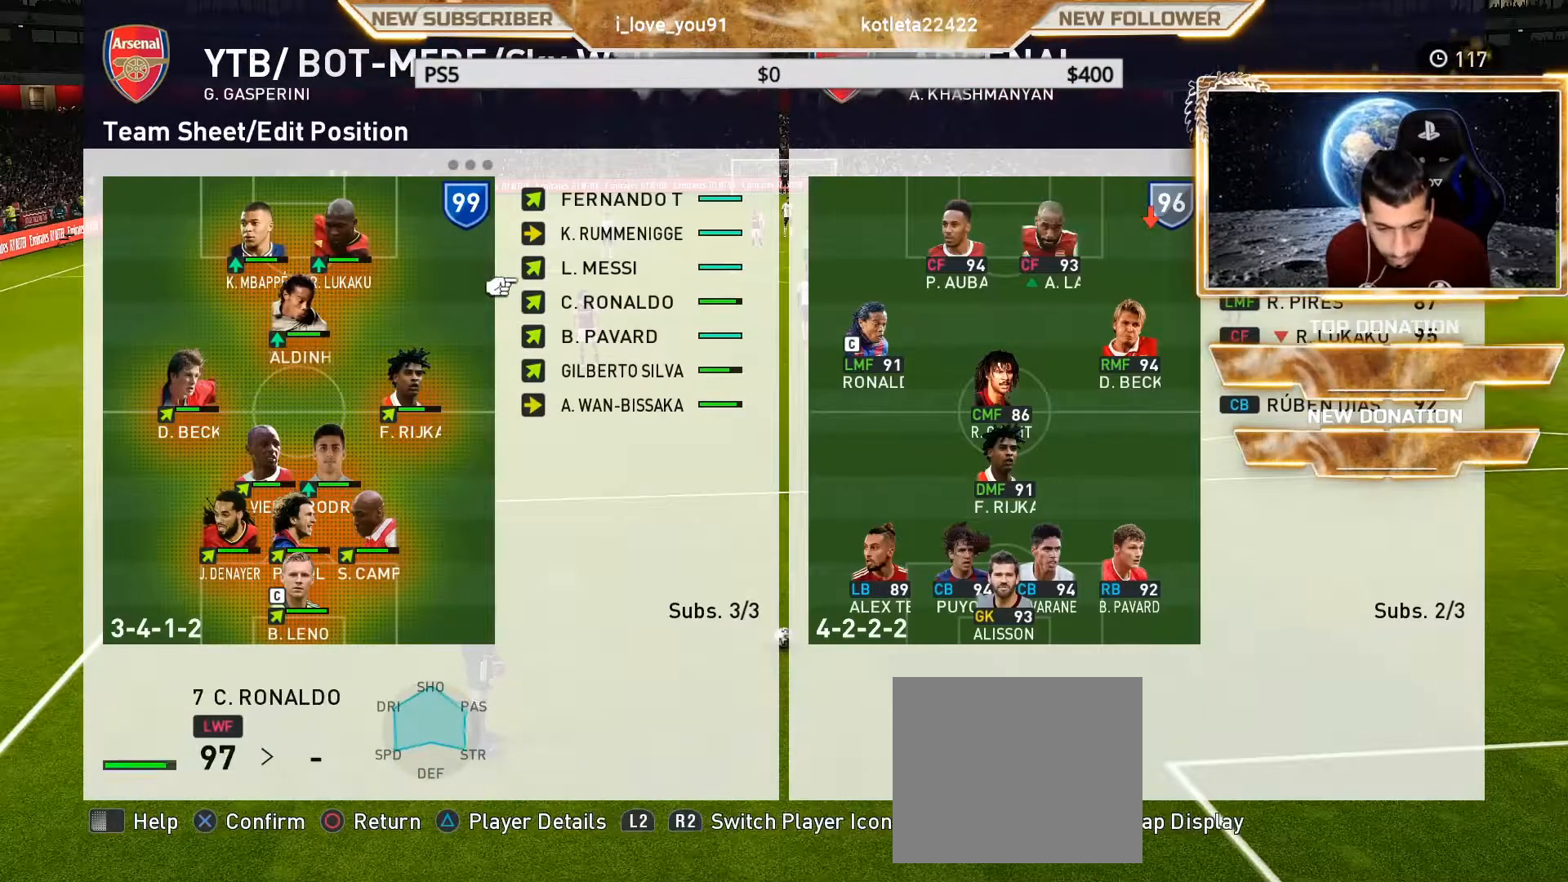
{"buttons": [], "left_stick": "center", "right_stick": "center", "events": [[33, "DPAD_DOWN", "down"], [217, "DPAD_DOWN", "up"]]}
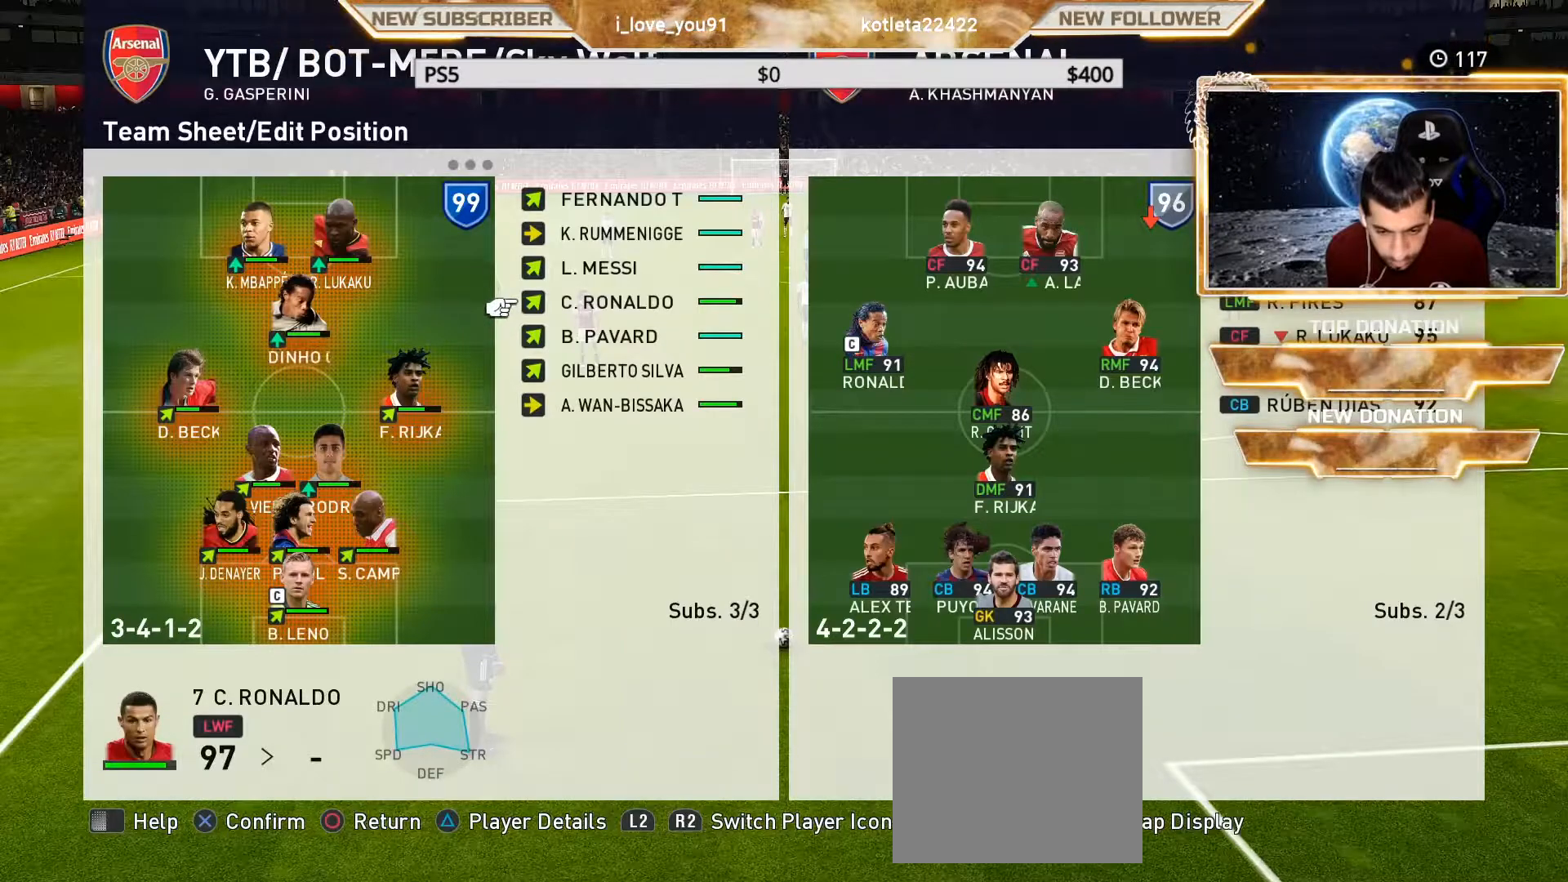
{"buttons": [], "left_stick": "center", "right_stick": "center", "events": []}
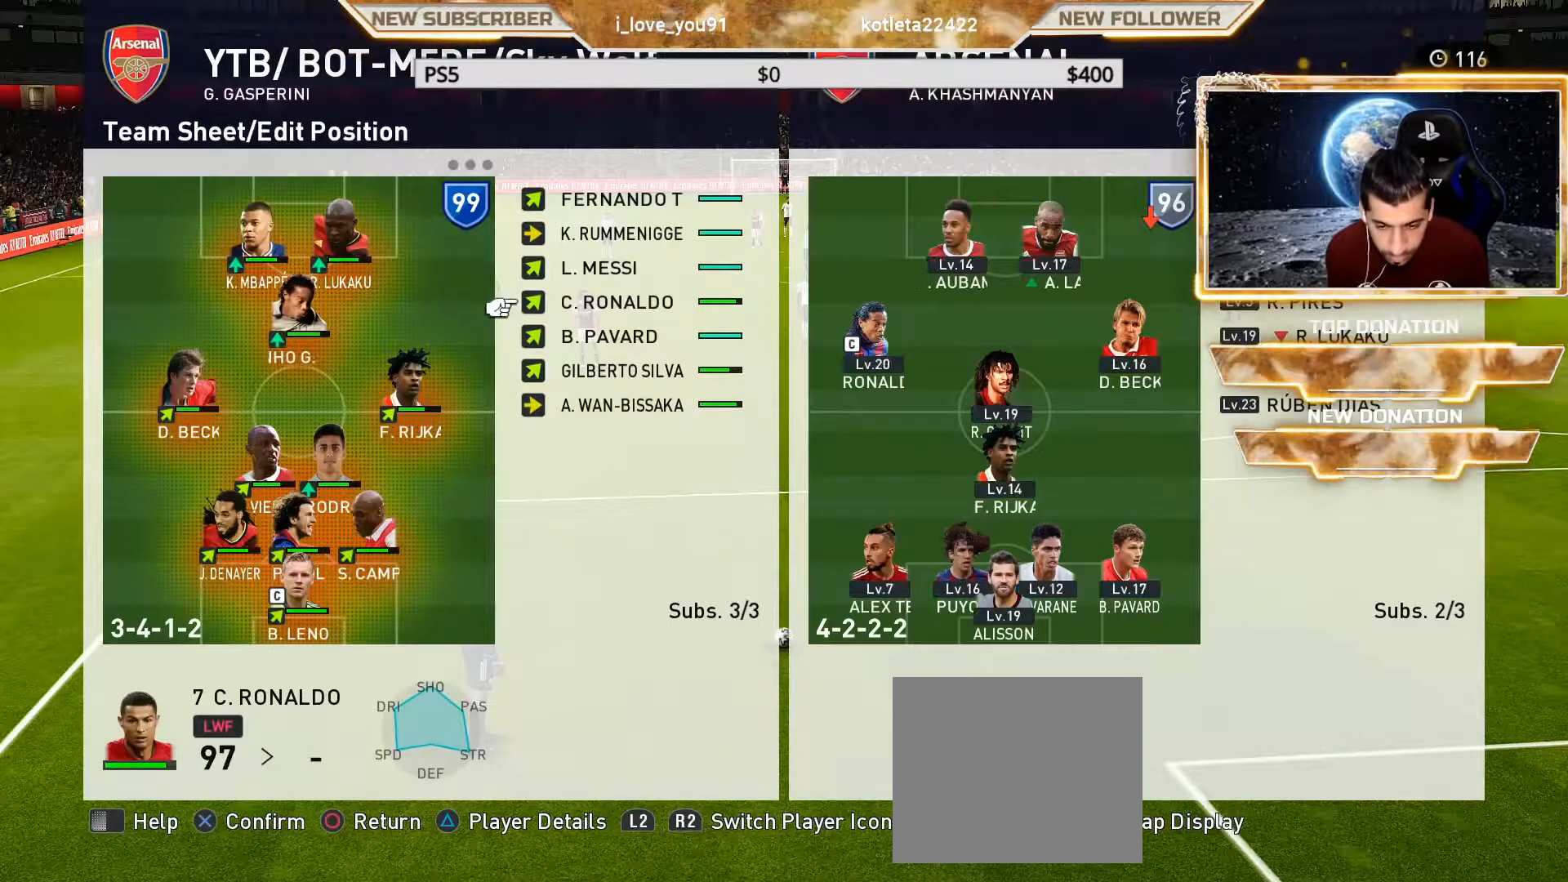
{"buttons": [], "left_stick": "center", "right_stick": "center", "events": []}
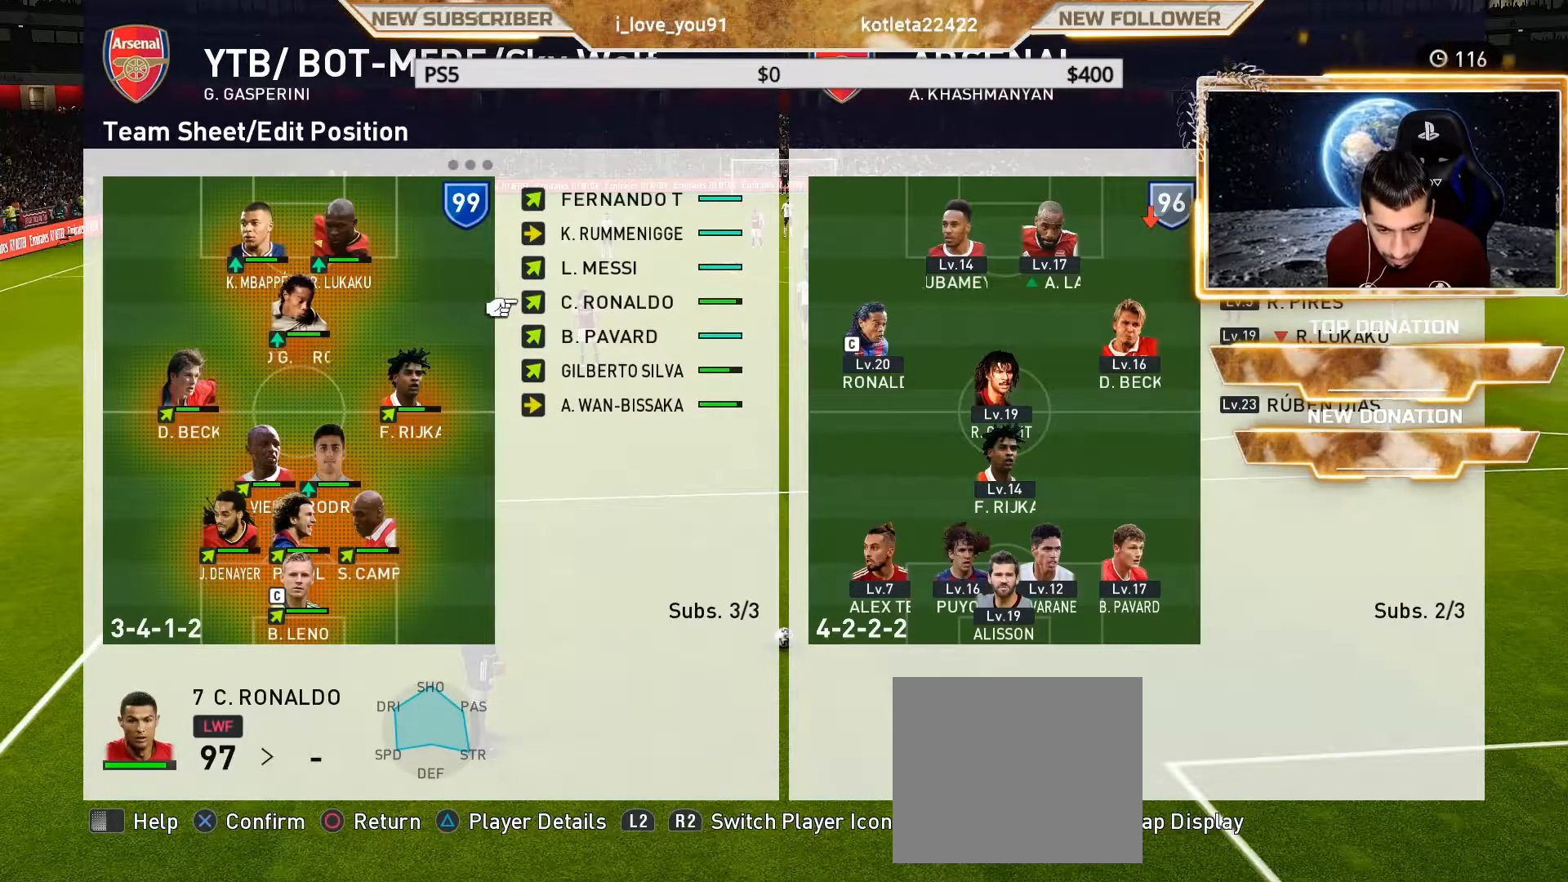
{"buttons": [], "left_stick": "center", "right_stick": "center", "events": []}
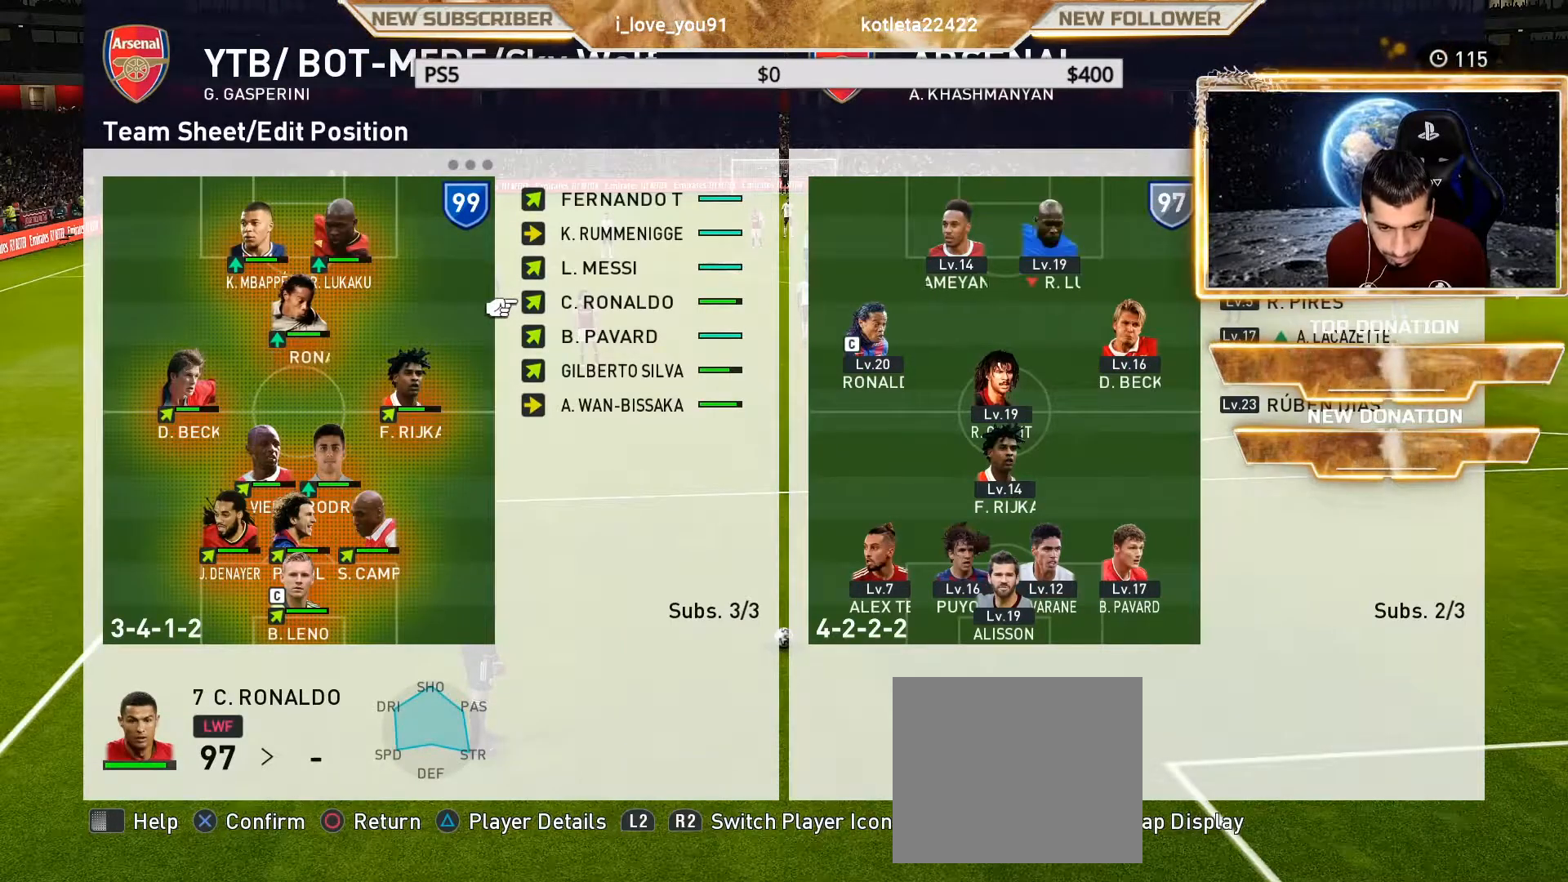
{"buttons": [], "left_stick": "center", "right_stick": "center", "events": []}
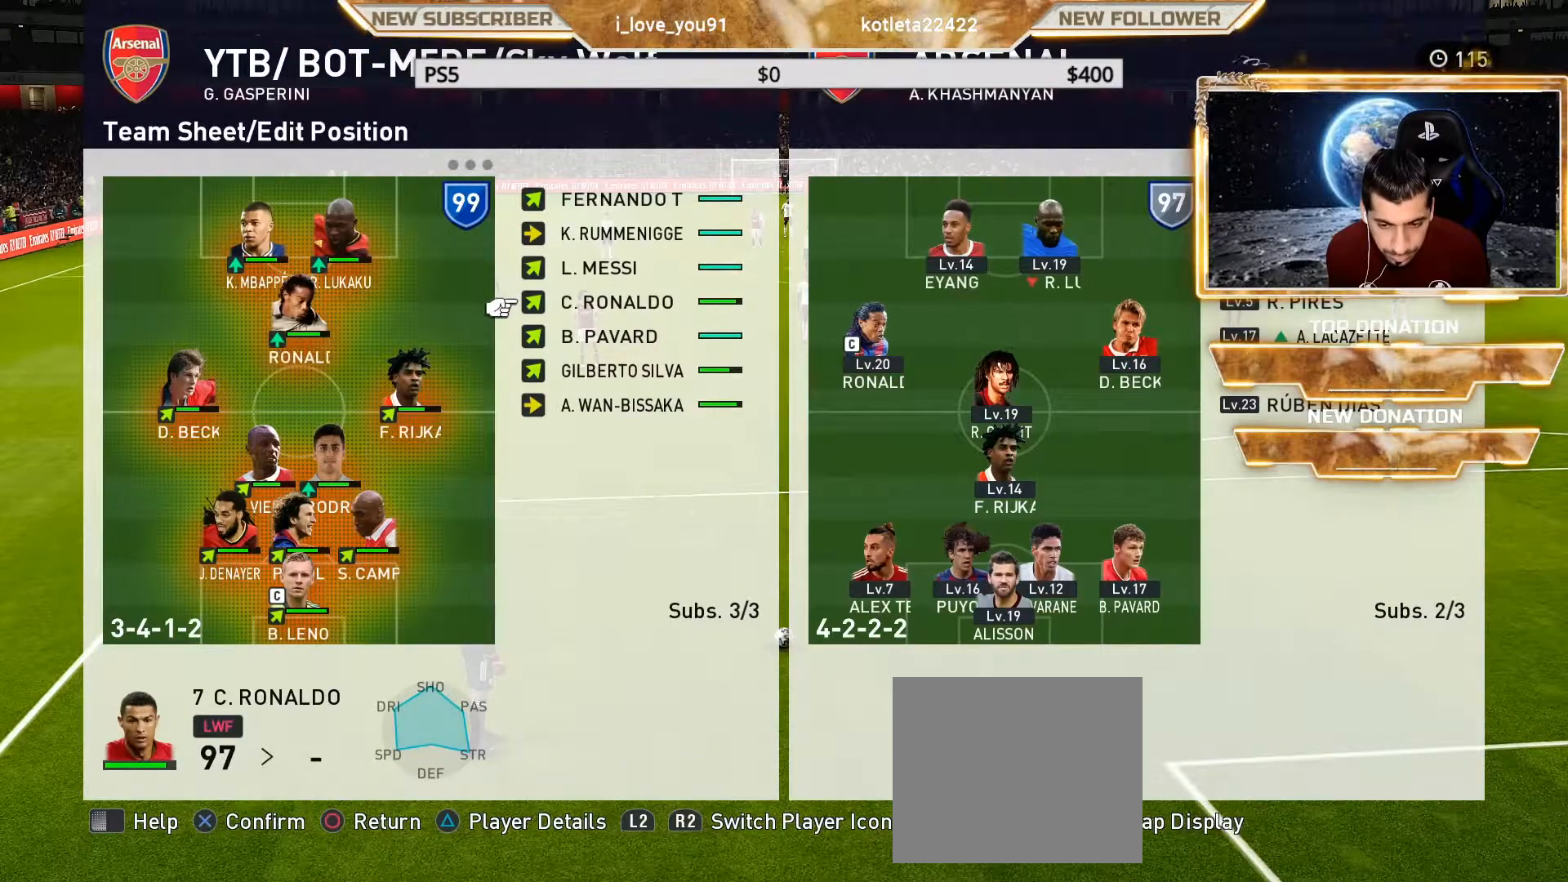
{"buttons": [], "left_stick": "center", "right_stick": "center", "events": []}
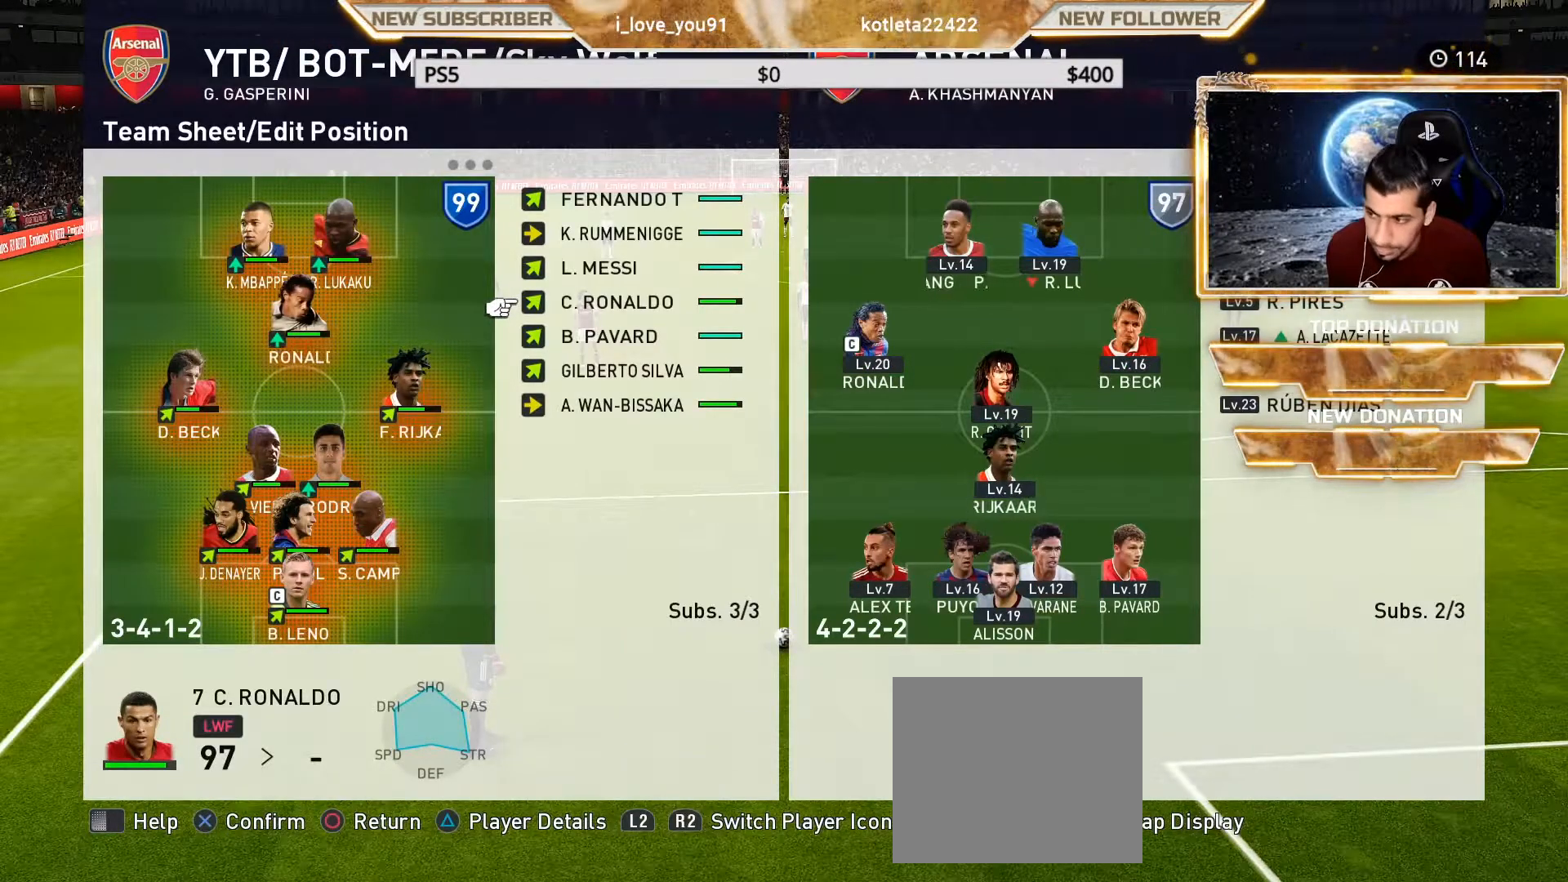
{"buttons": [], "left_stick": "center", "right_stick": "center", "events": []}
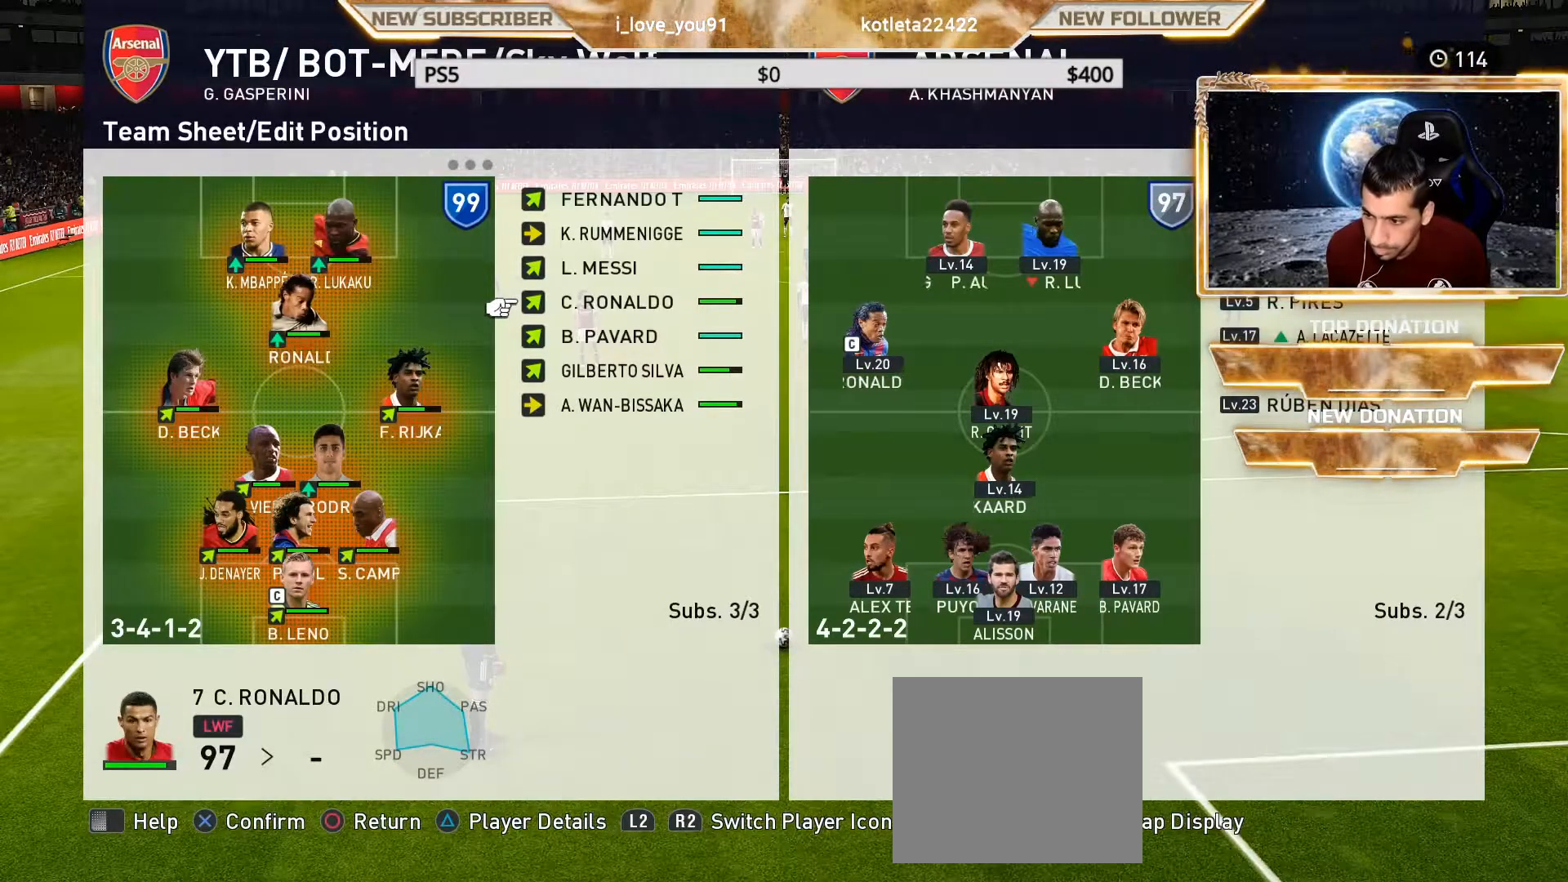
{"buttons": [], "left_stick": "center", "right_stick": "center", "events": [[167, "CIRCLE", "down"], [267, "CIRCLE", "up"]]}
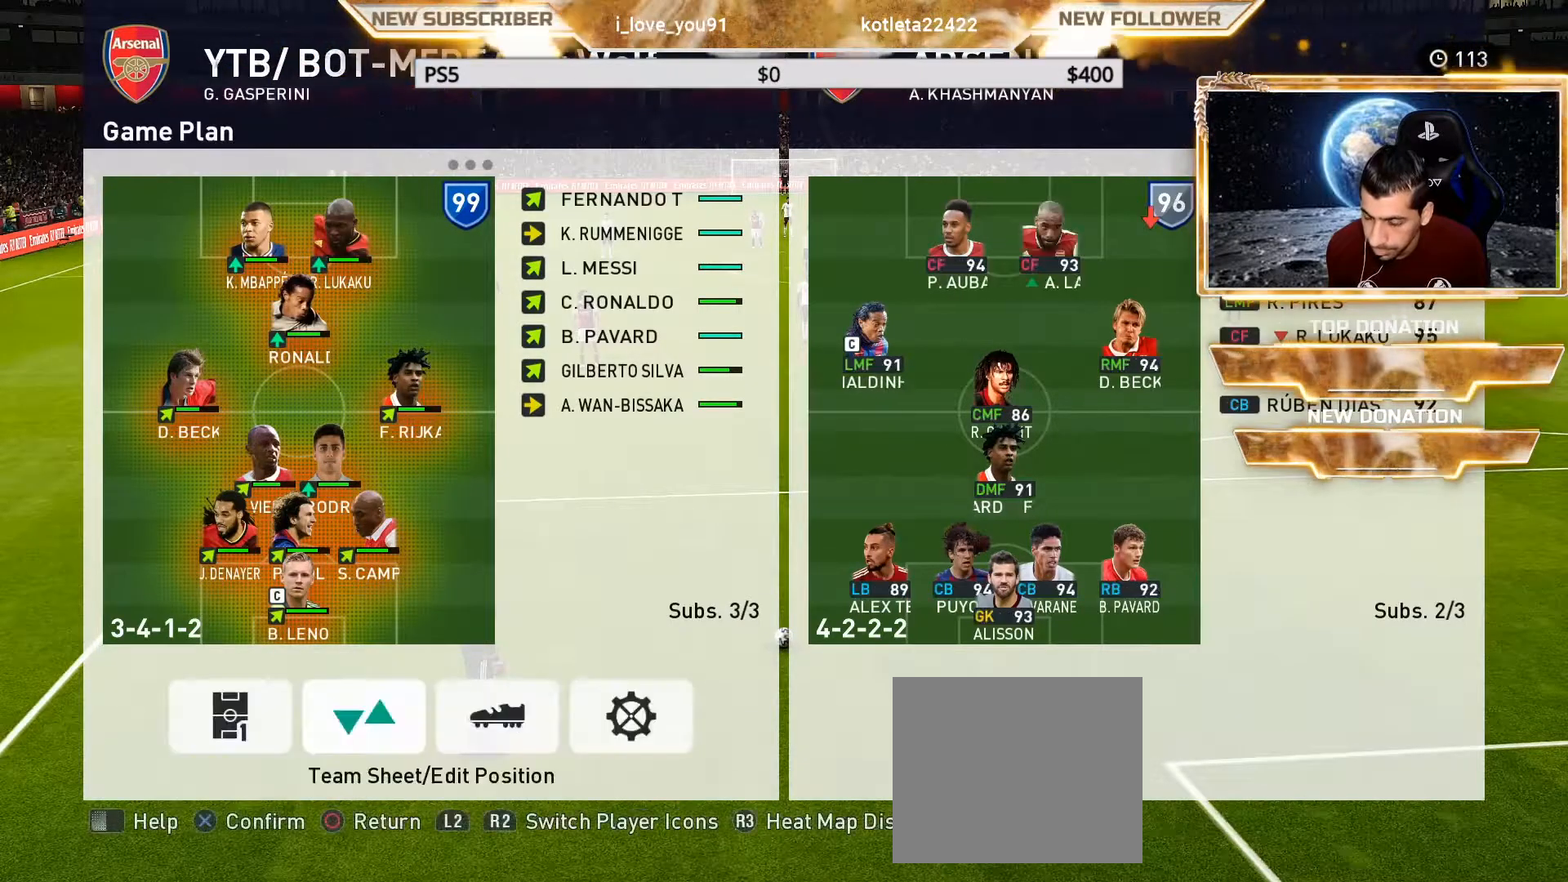
{"buttons": [], "left_stick": "center", "right_stick": "center", "events": [[33, "CIRCLE", "down"], [233, "CIRCLE", "up"]]}
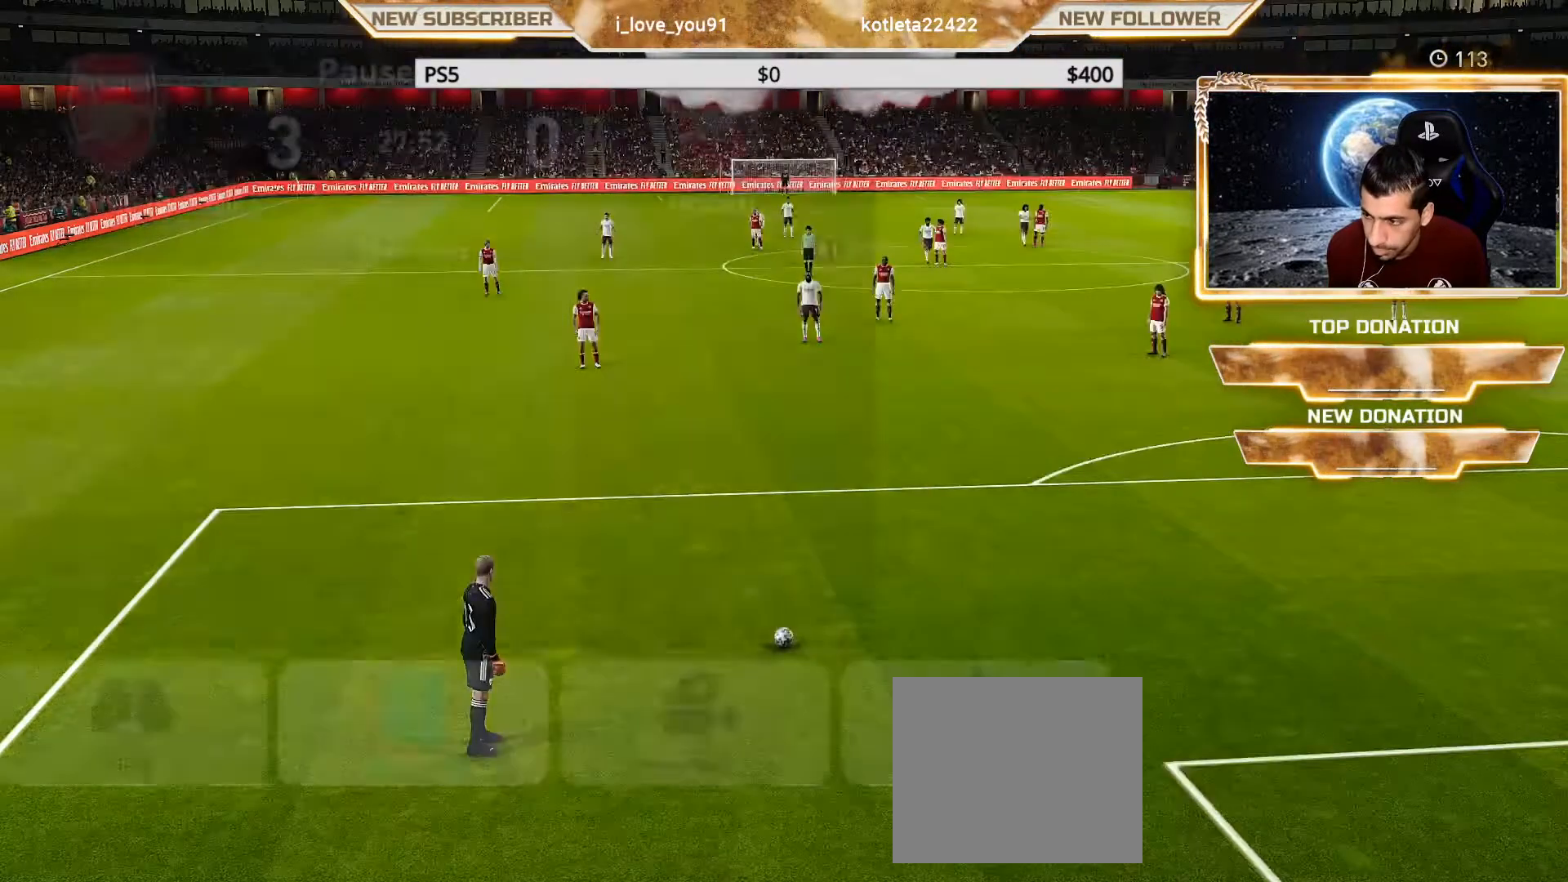
{"buttons": [], "left_stick": "center", "right_stick": "center", "events": [[367, "CIRCLE", "down"], [483, "CIRCLE", "up"]]}
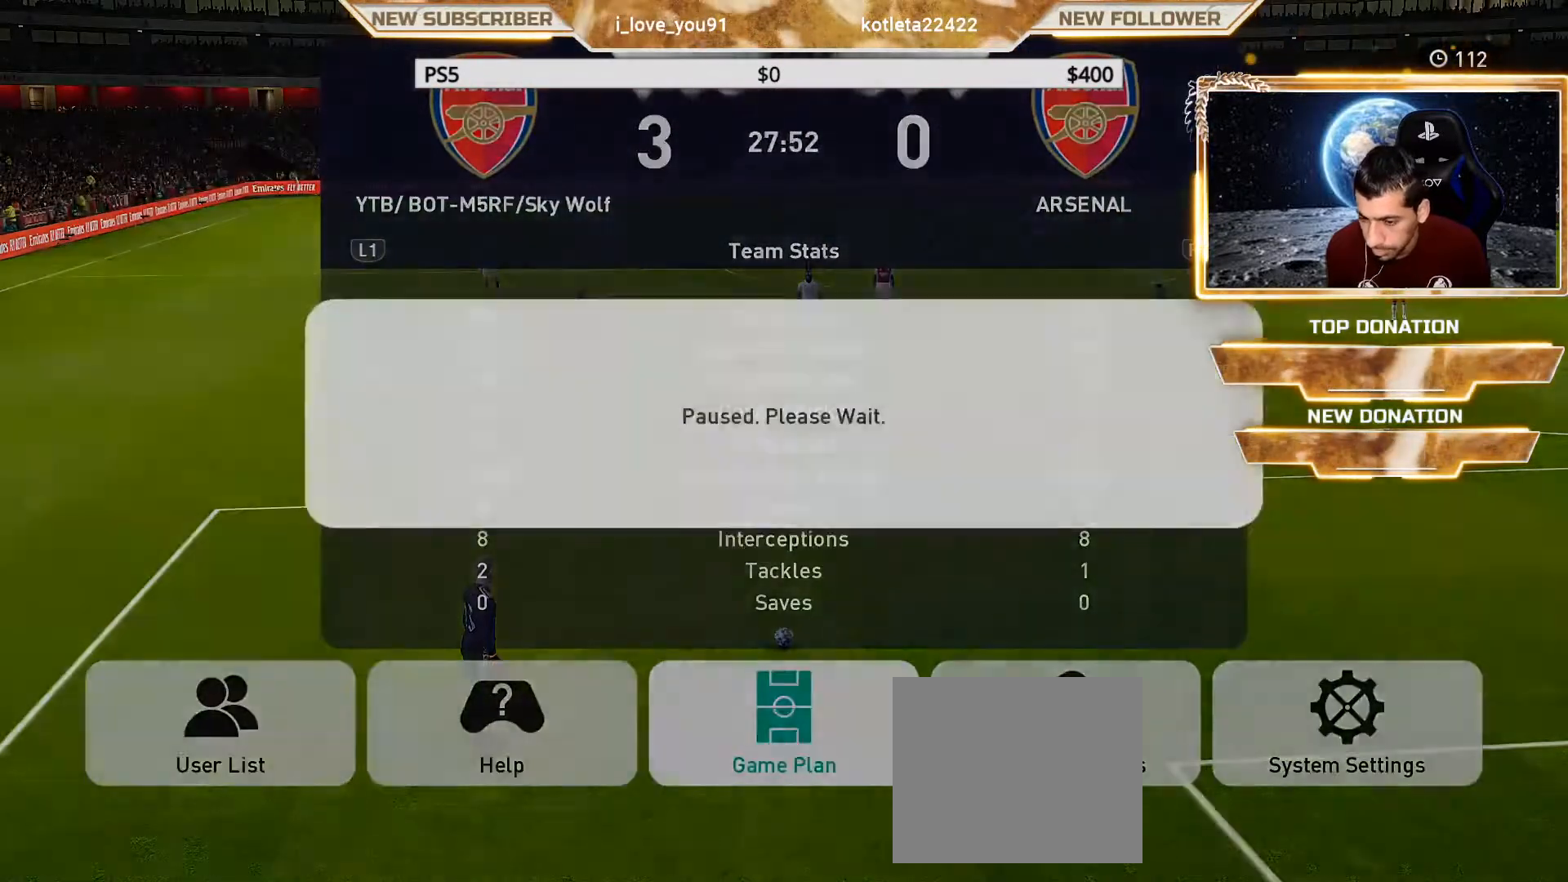
{"buttons": [], "left_stick": "center", "right_stick": "center", "events": []}
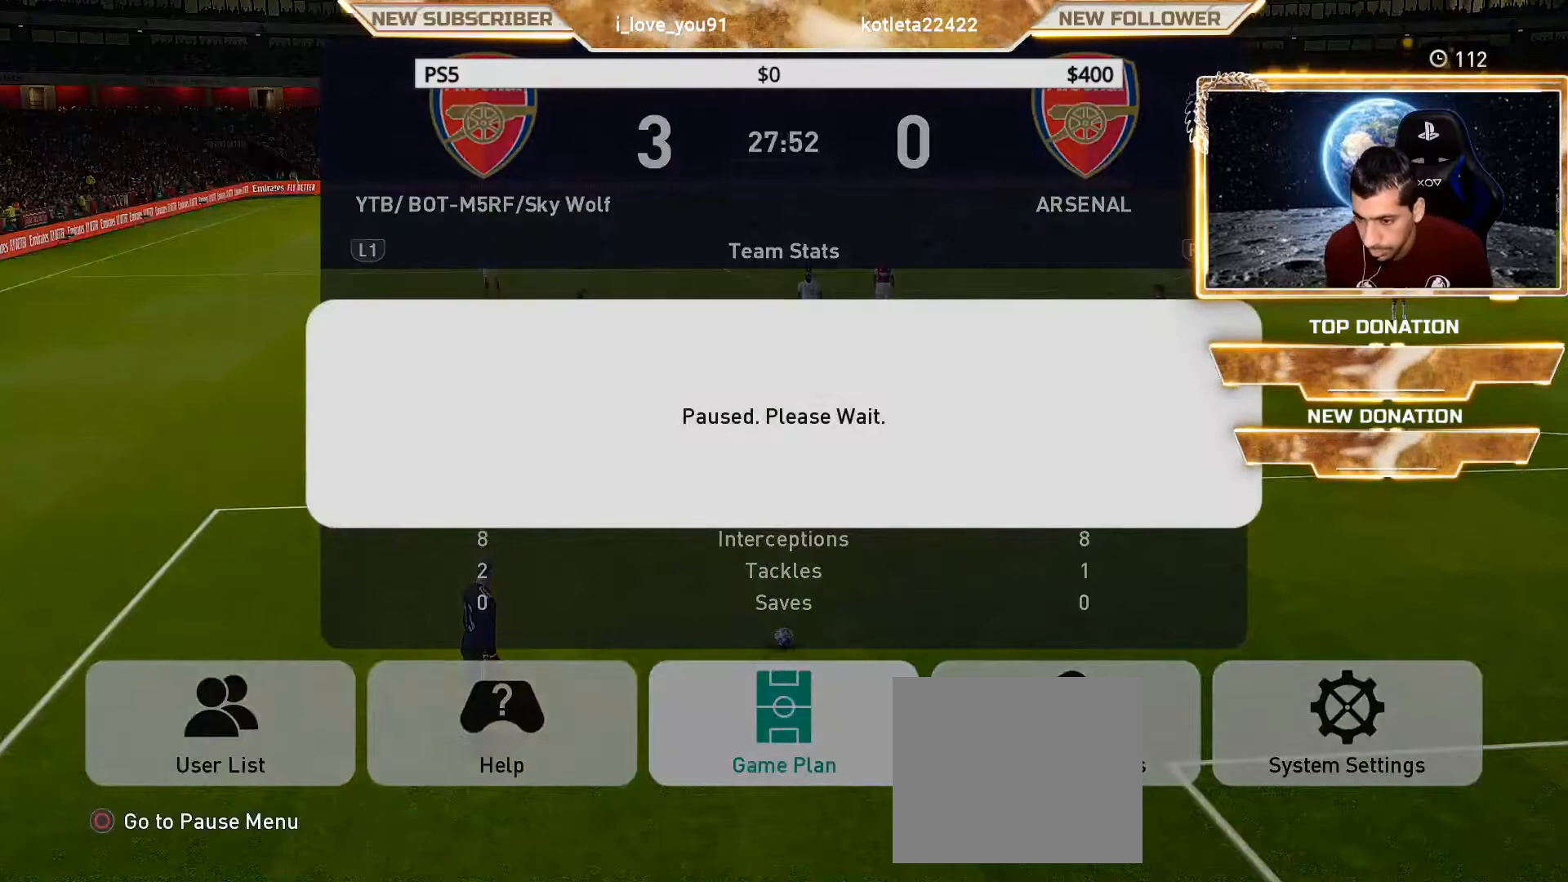
{"buttons": [], "left_stick": "center", "right_stick": "center", "events": []}
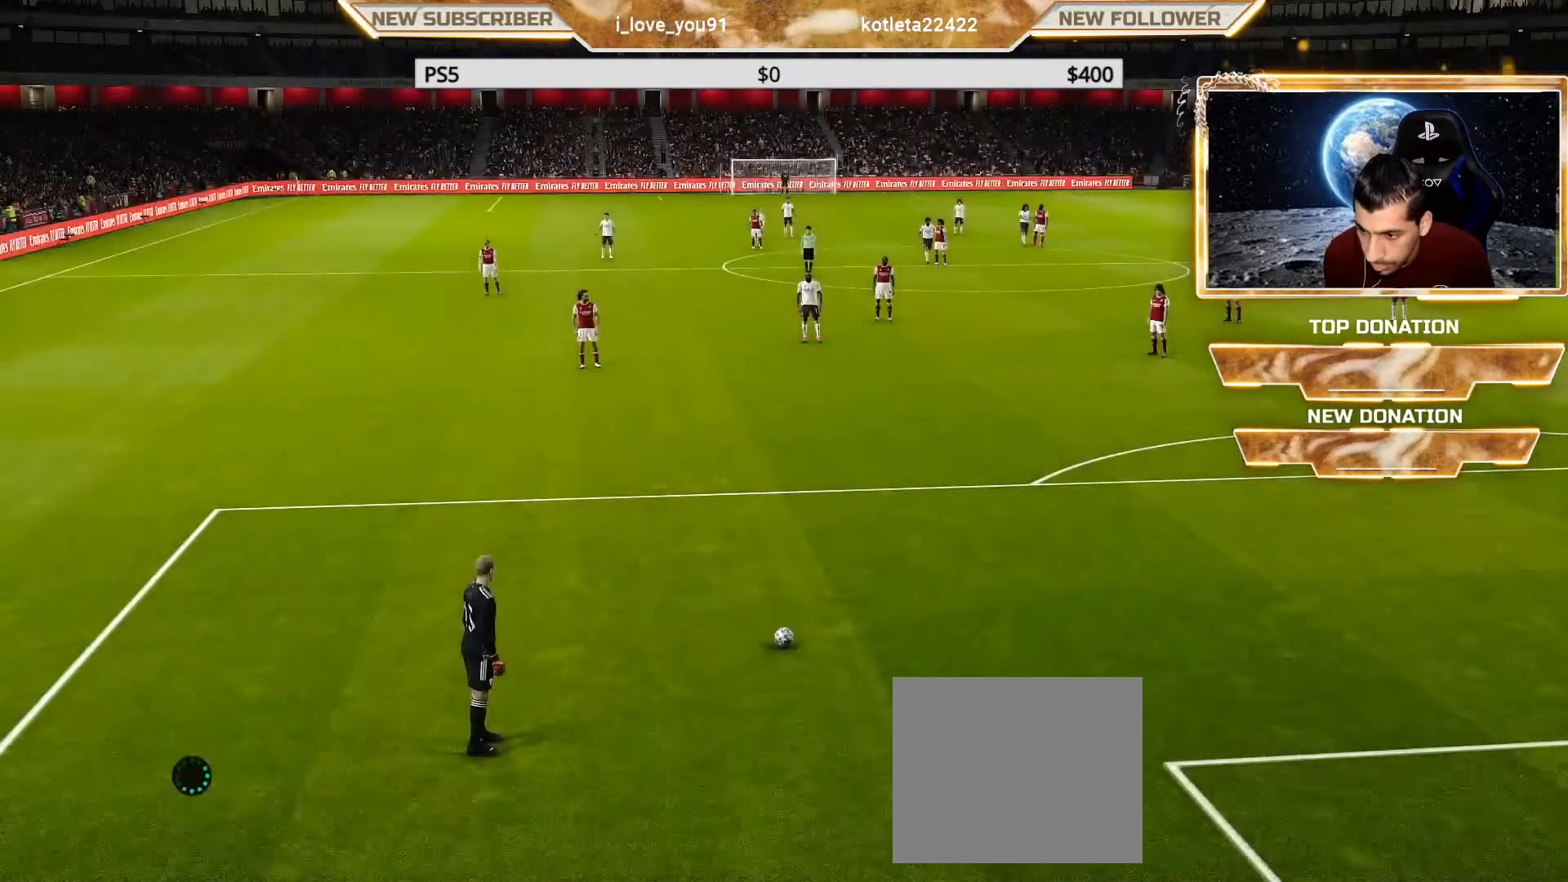
{"buttons": [], "left_stick": "right", "right_stick": "center", "events": [[417, "left_stick", "right"]]}
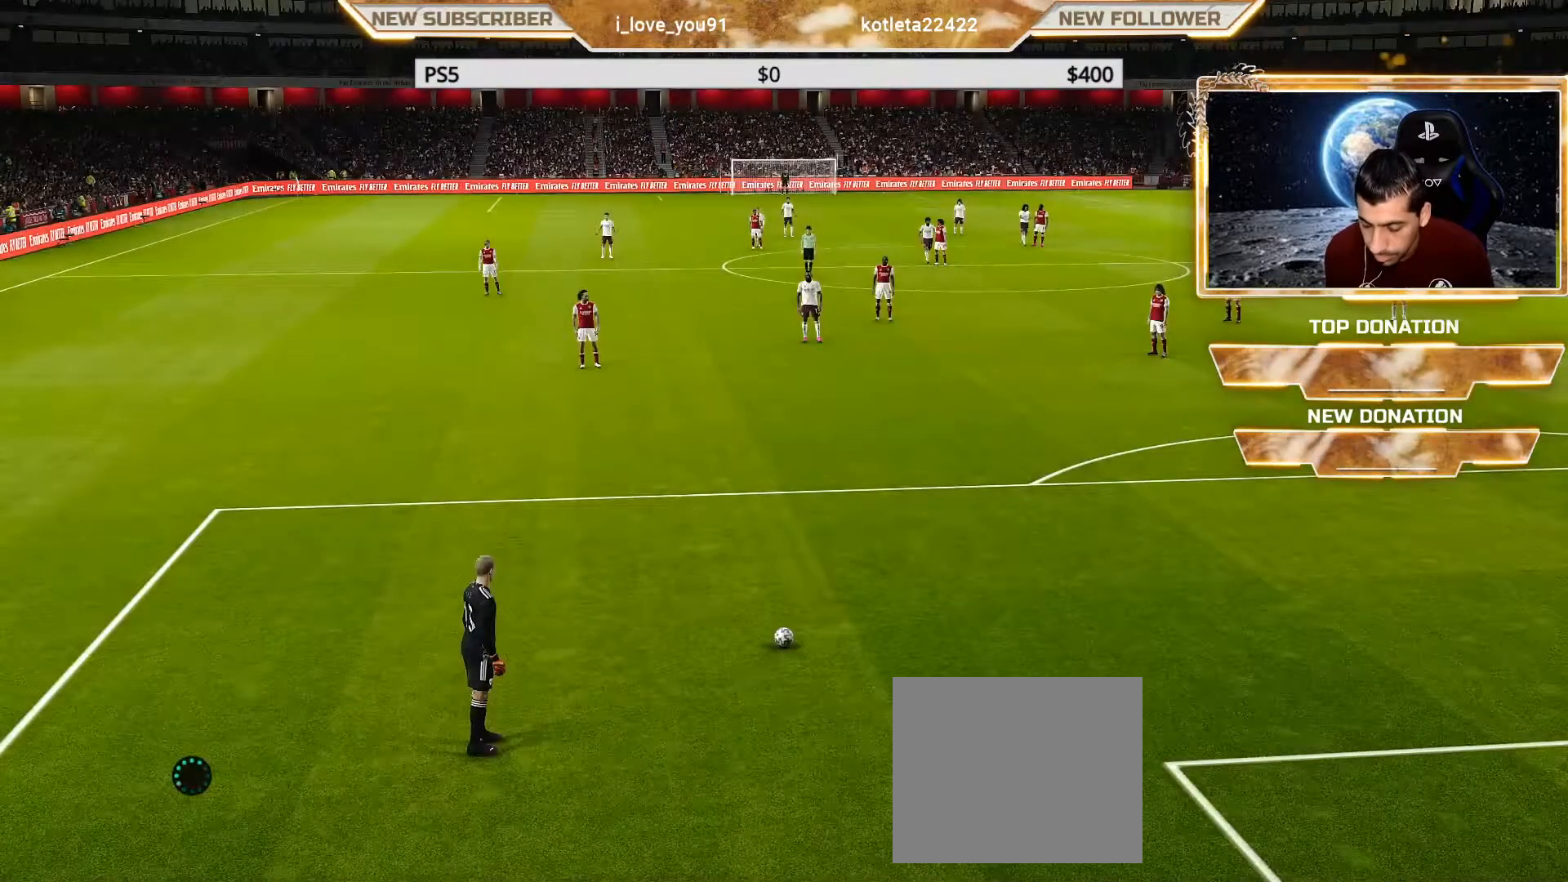
{"buttons": [], "left_stick": "right", "right_stick": "center", "events": []}
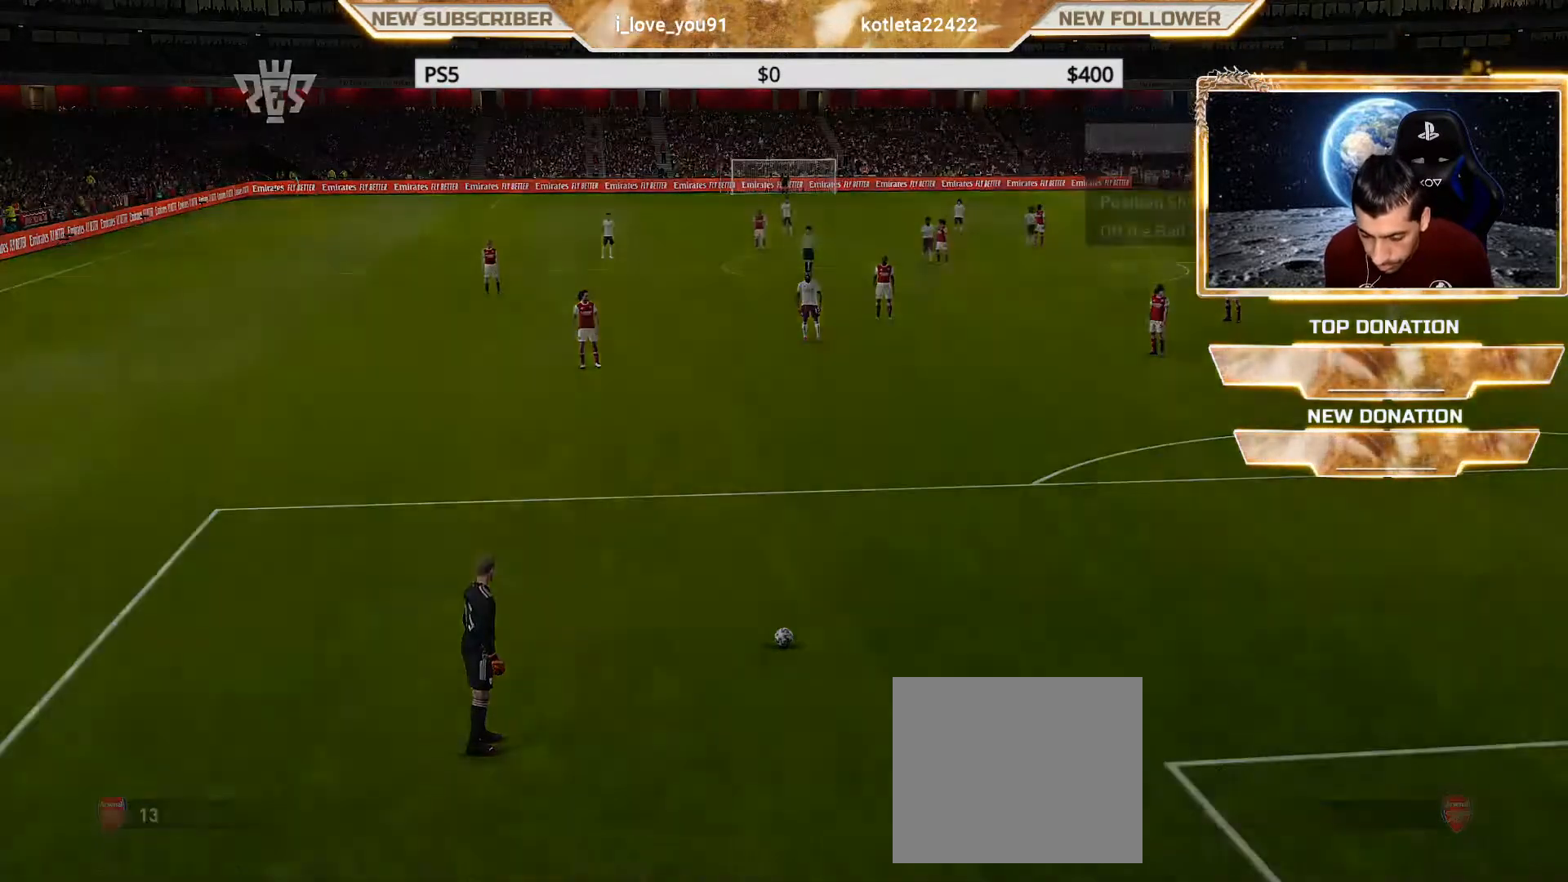
{"buttons": [], "left_stick": "center", "right_stick": "center", "events": [[183, "left_stick", "center"]]}
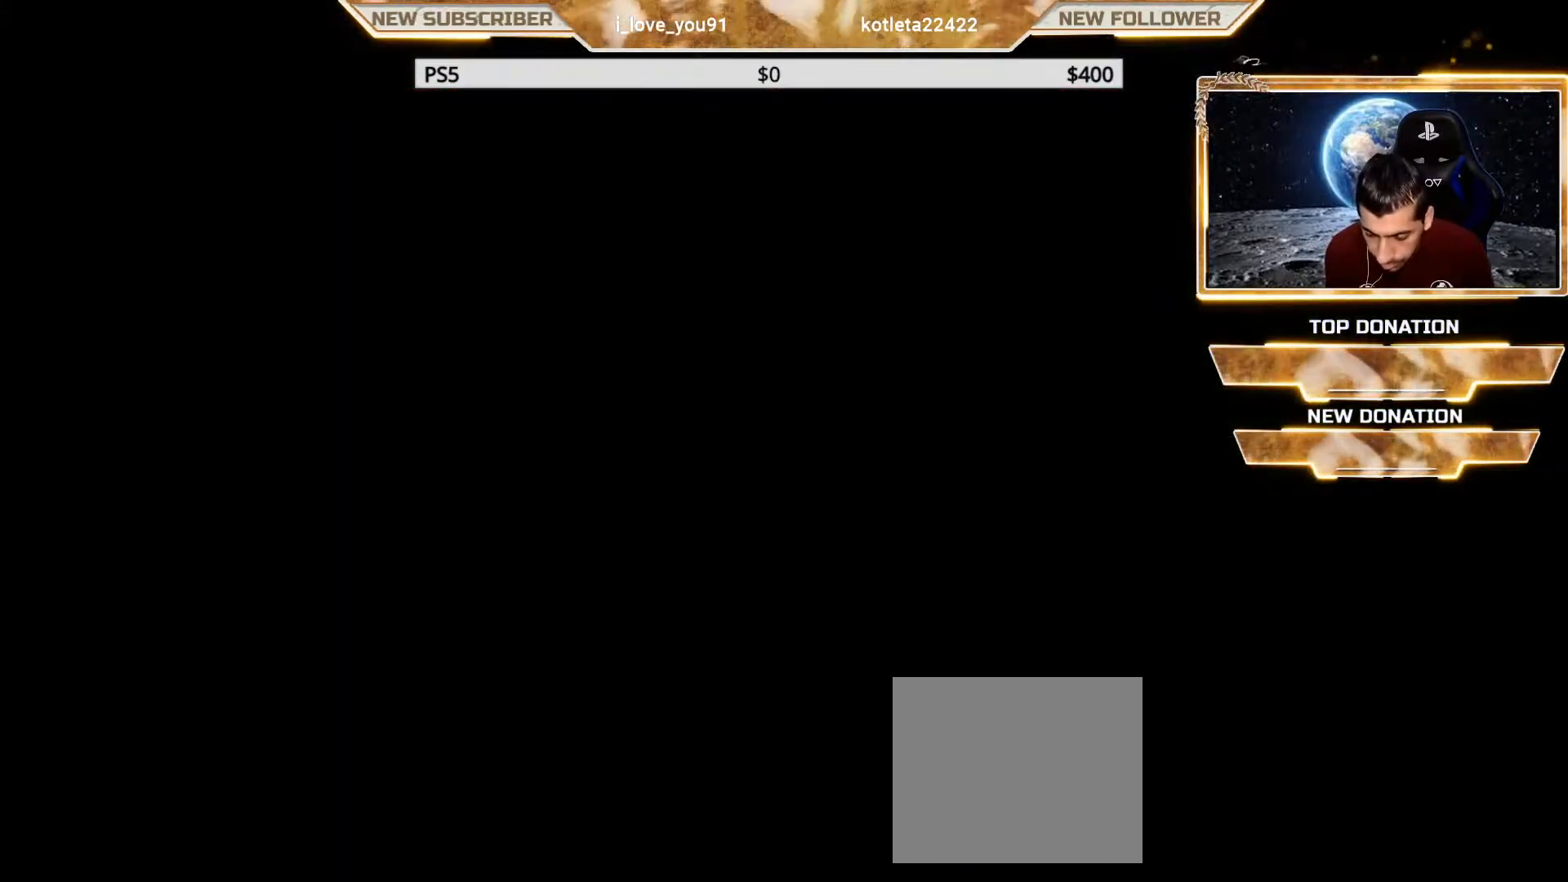
{"buttons": [], "left_stick": "right", "right_stick": "center", "events": [[300, "left_stick", "right"]]}
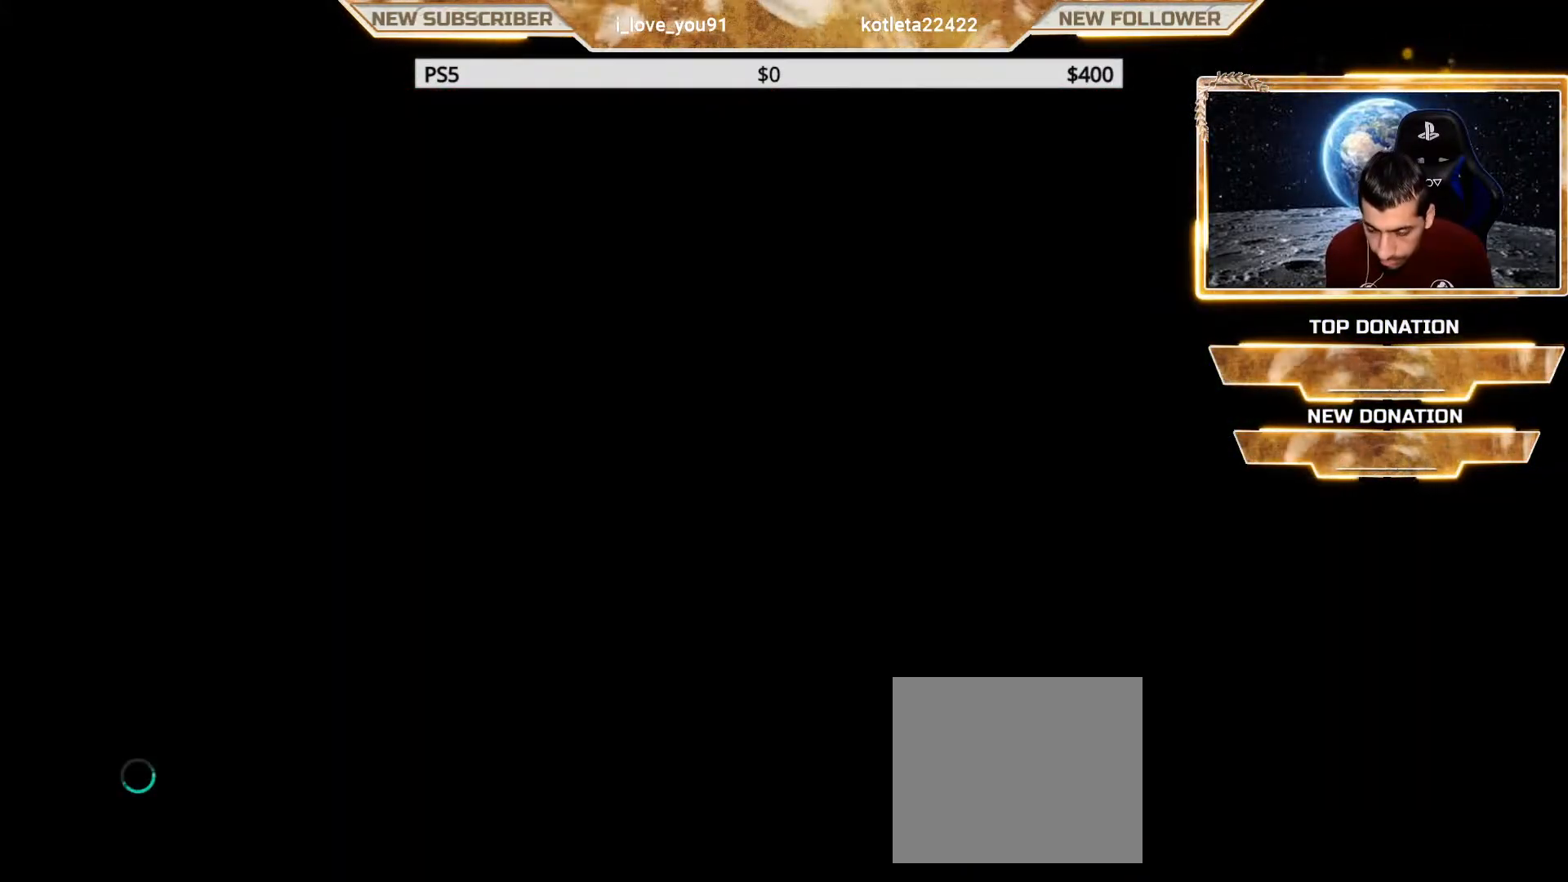
{"buttons": [], "left_stick": "center", "right_stick": "center", "events": [[150, "left_stick", "center"]]}
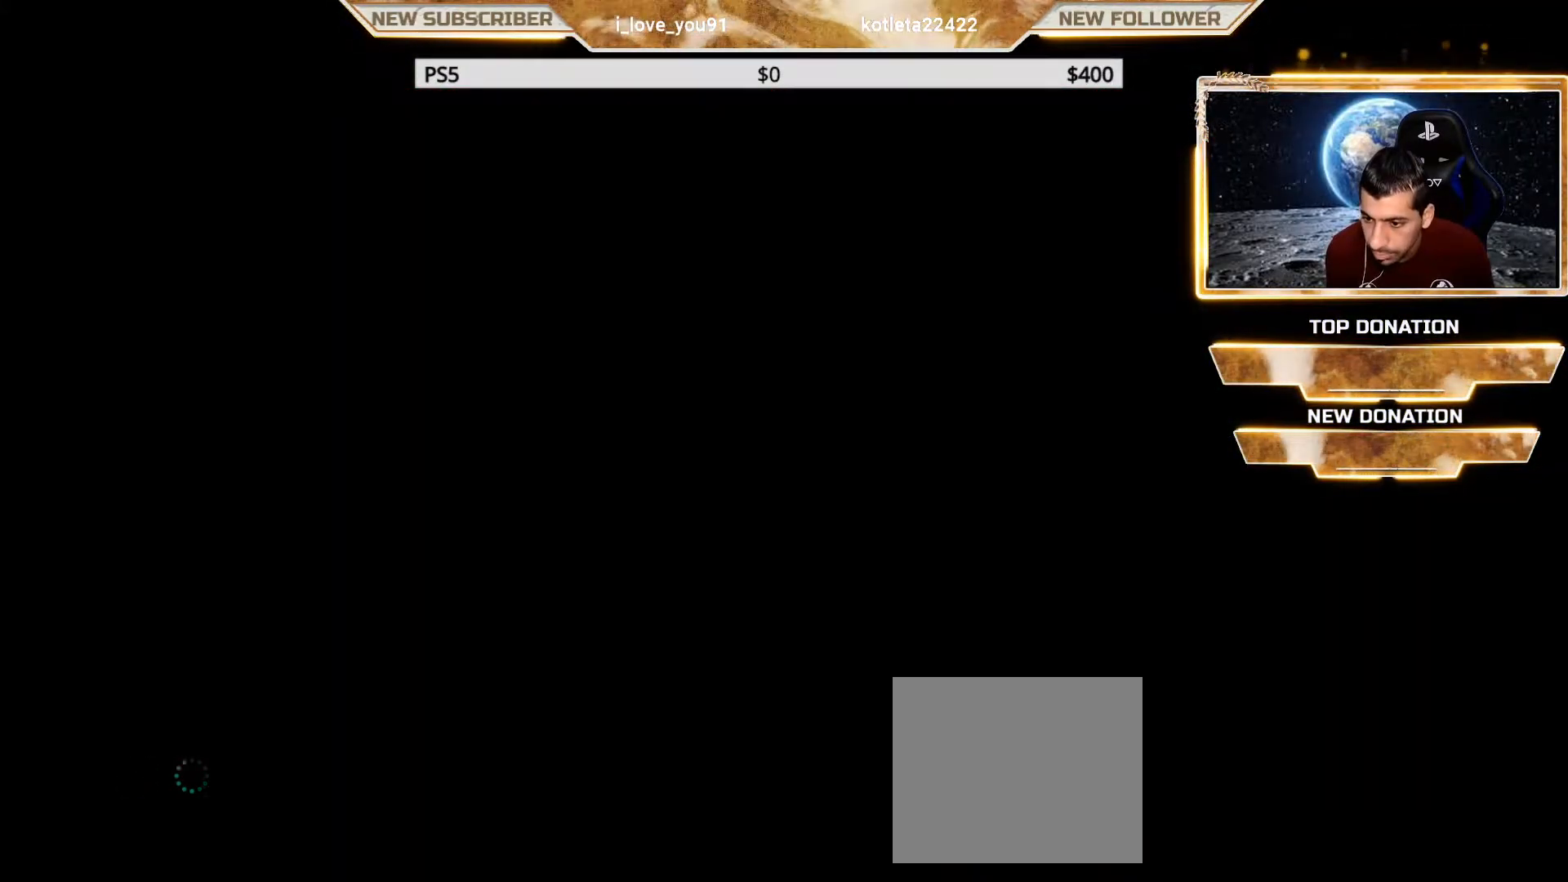
{"buttons": [], "left_stick": "center", "right_stick": "center", "events": [[67, "left_stick", "right"], [417, "left_stick", "center"]]}
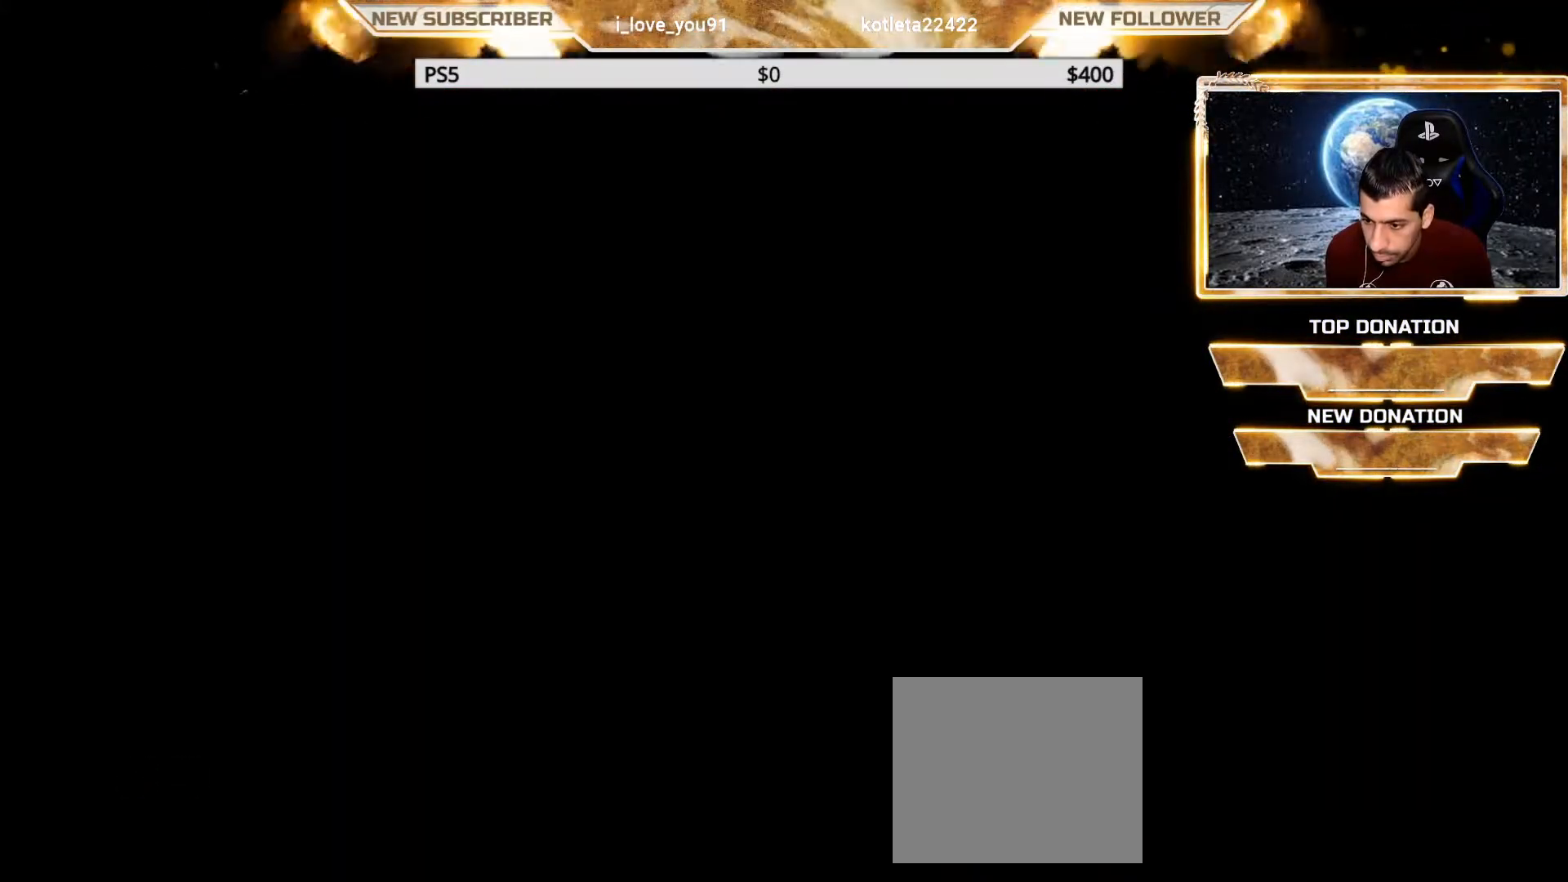
{"buttons": [], "left_stick": "center", "right_stick": "center", "events": [[100, "left_stick", "right"], [500, "left_stick", "center"]]}
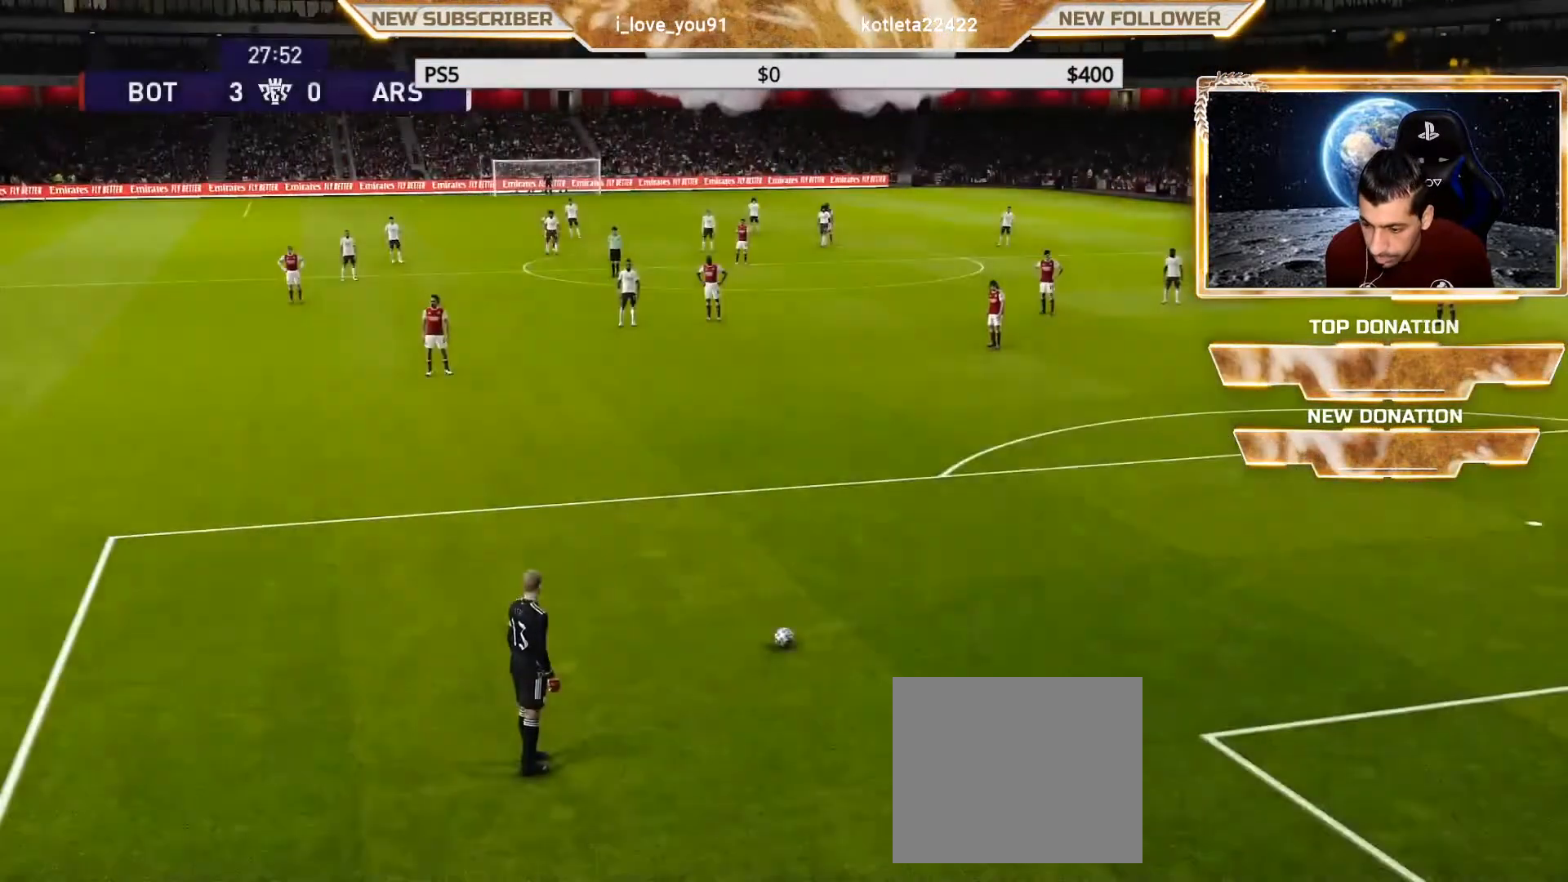
{"buttons": ["CIRCLE"], "left_stick": "center", "right_stick": "center", "events": [[200, "left_stick", "right"], [450, "CIRCLE", "down"], [450, "left_stick", "center"]]}
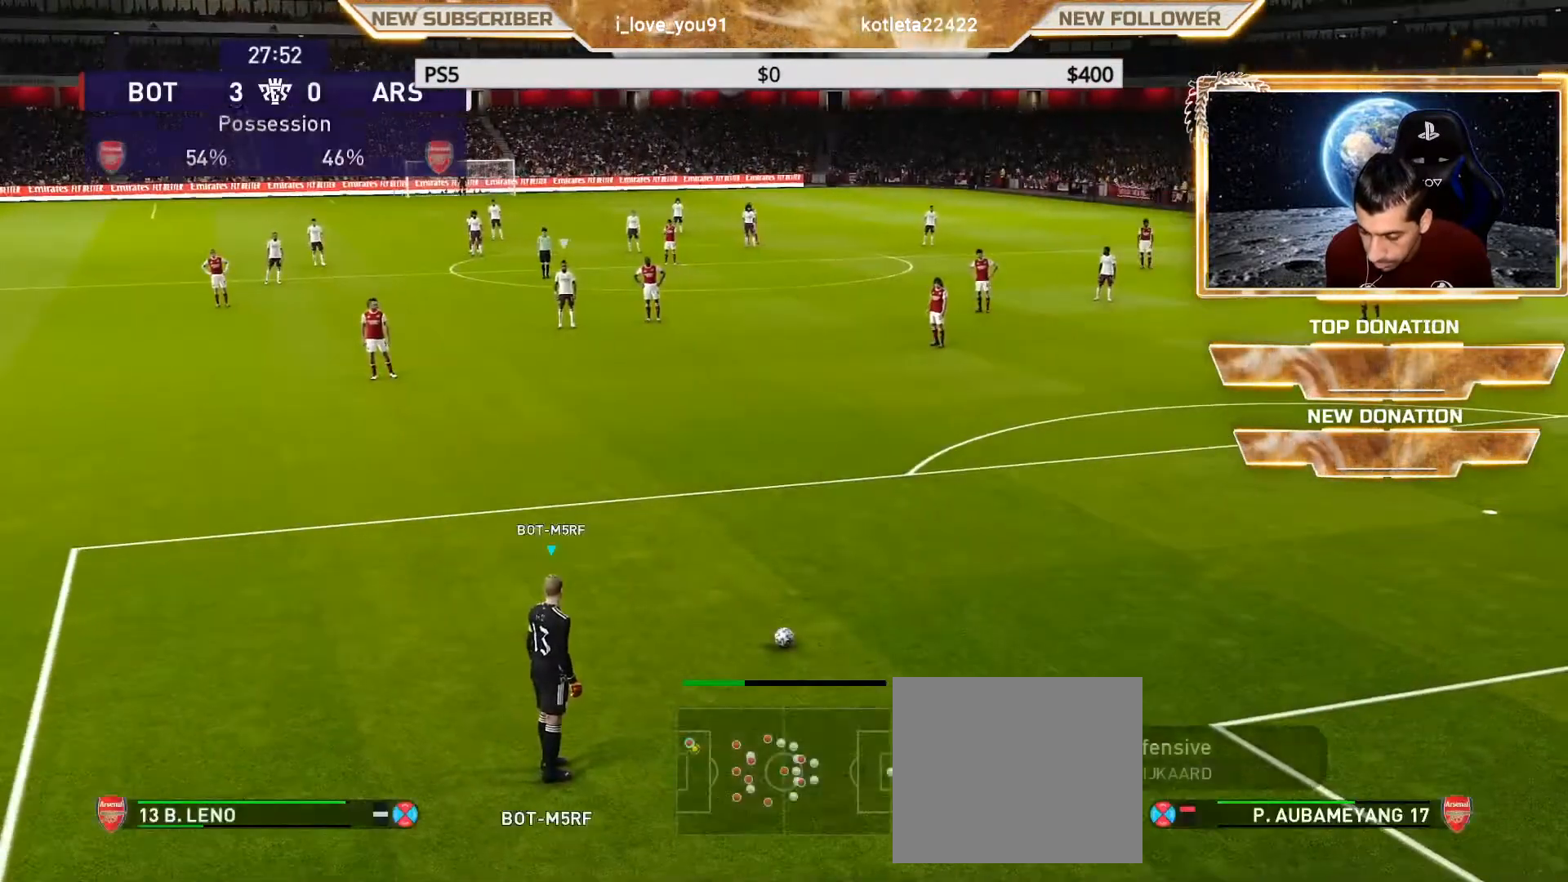
{"buttons": [], "left_stick": "center", "right_stick": "center", "events": [[67, "CIRCLE", "up"], [183, "CIRCLE", "down"], [350, "CIRCLE", "up"]]}
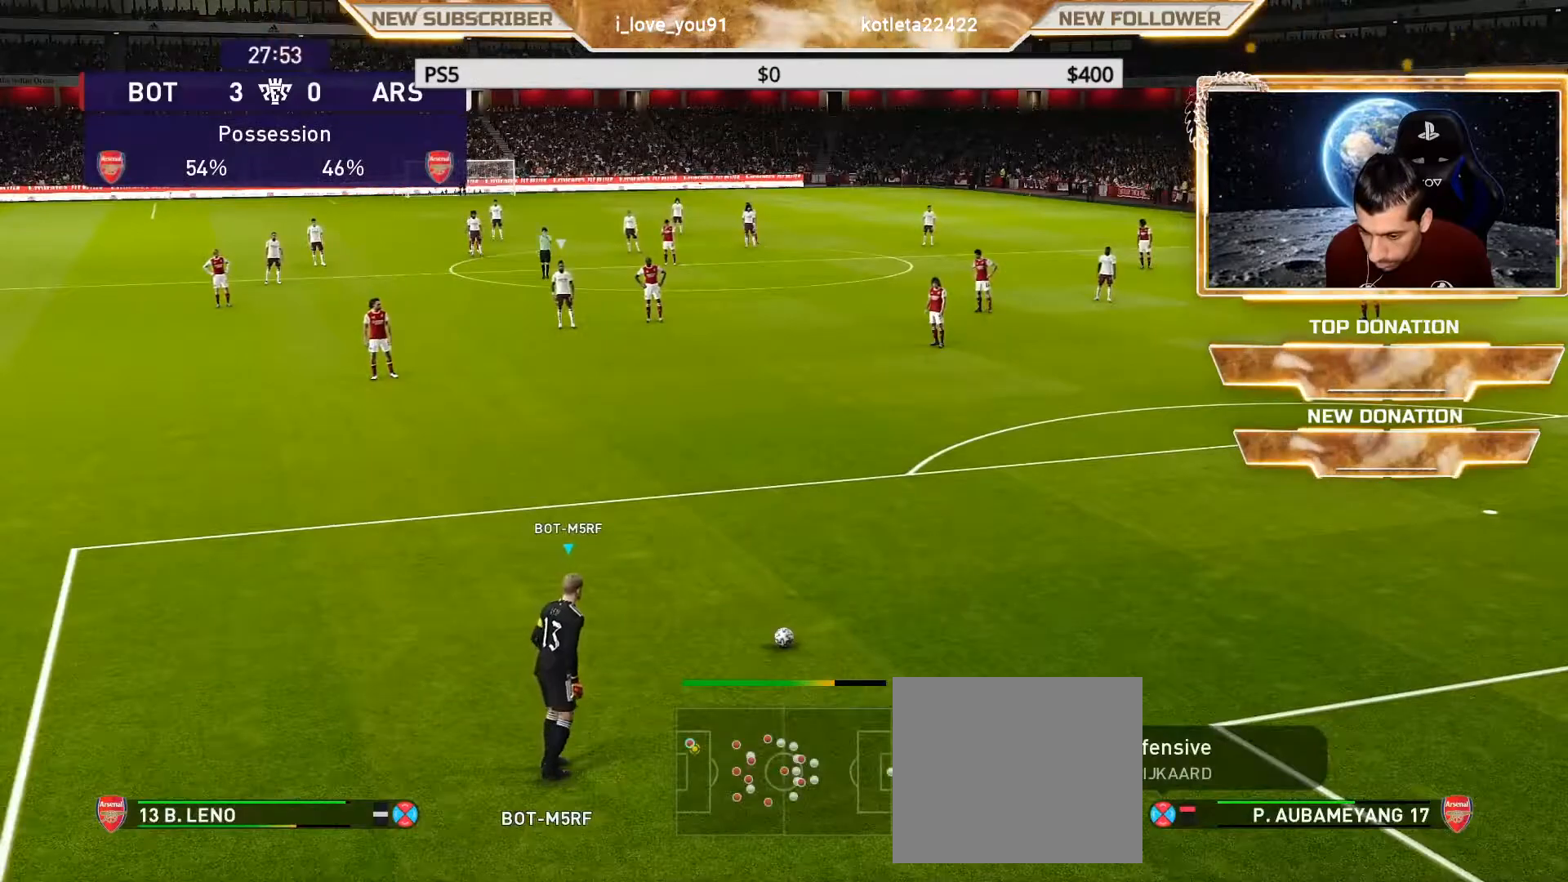
{"buttons": ["R2"], "left_stick": "center", "right_stick": "center", "events": [[167, "R2", "down"]]}
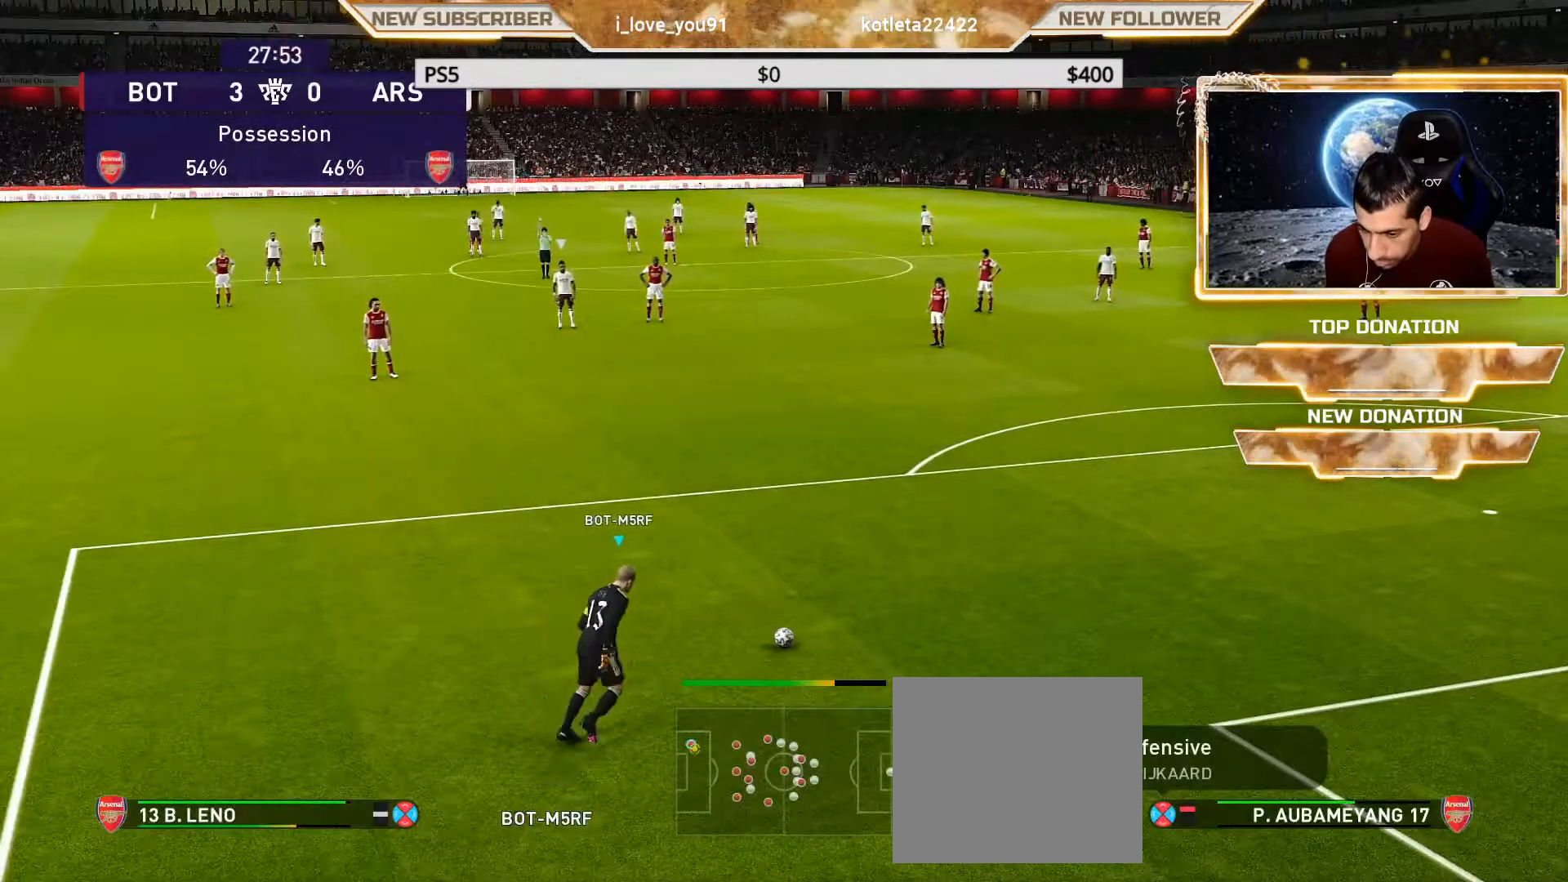
{"buttons": ["R2"], "left_stick": "center", "right_stick": "center", "events": []}
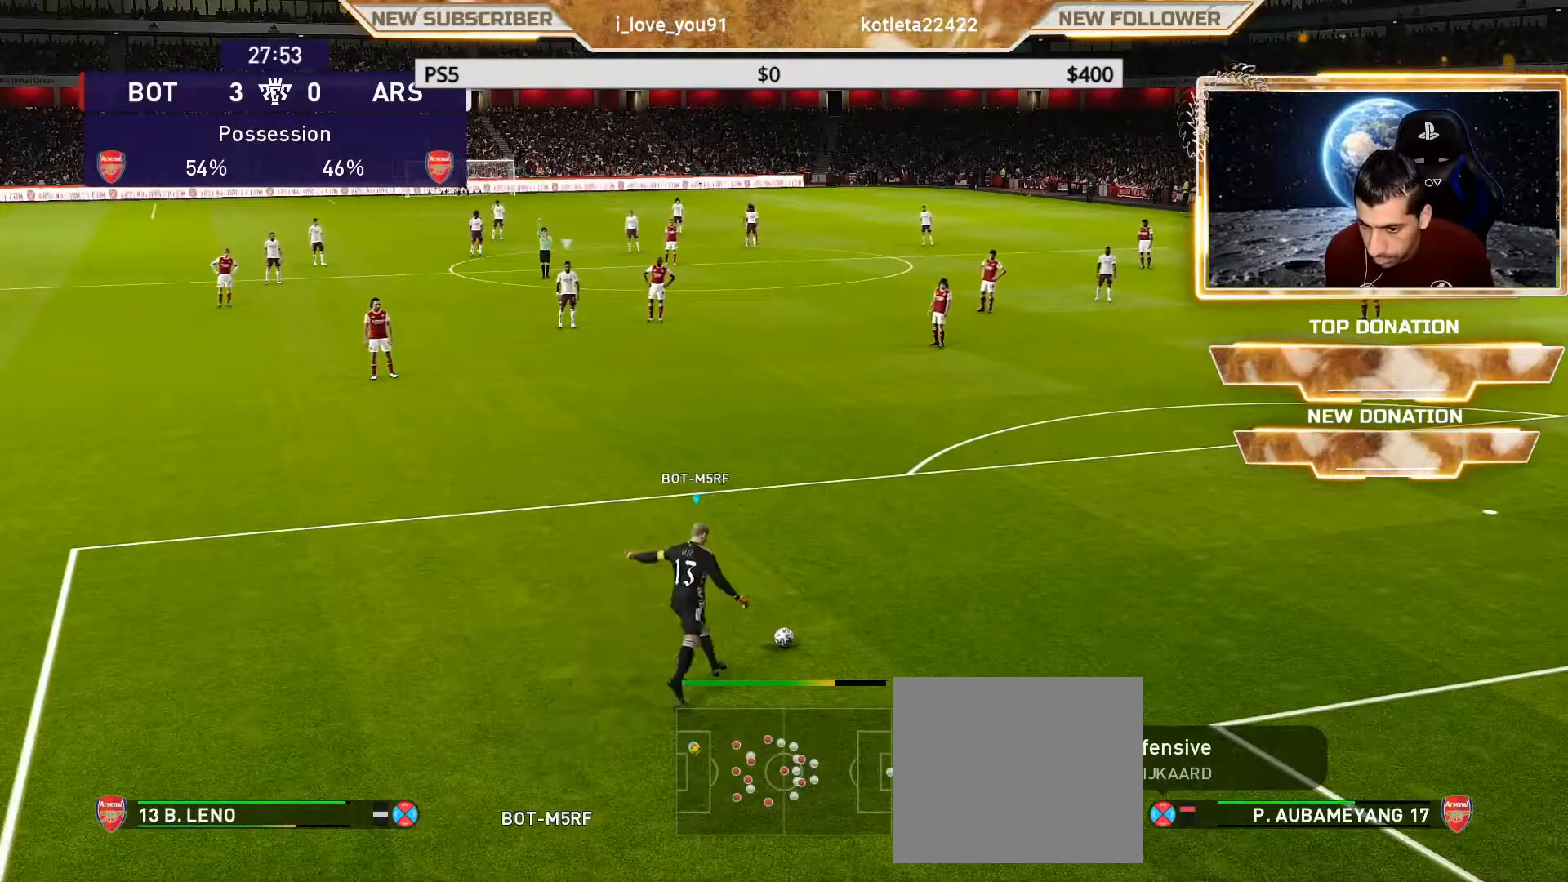
{"buttons": [], "left_stick": "center", "right_stick": "center", "events": [[150, "R2", "up"]]}